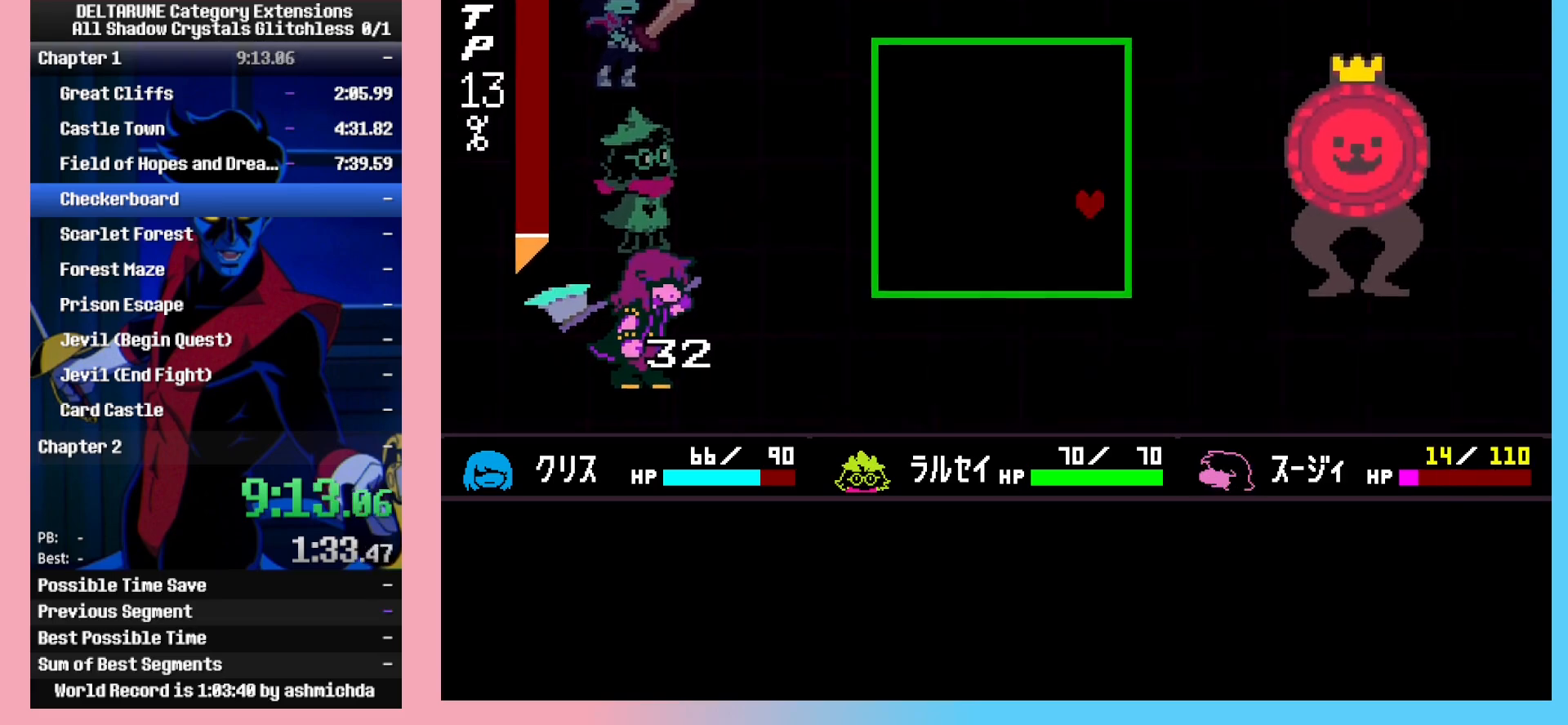
Gameplay with keyboard; each line is a JSON object with the keys held at the frame after it. "events" lists presses ("down") and releases ("up") of "c", "down", "left", "return", "right", "space", "up", "x" and "z" between this image and that frame as [ms after this image, input, new state], when the widget could be followed in between. No other keys are recorded. Mouse input is not recorded. Not read: ctrl_l ctrl_r shift_l shift_r.
{"keys": [], "events": [[17, "z", "up"], [67, "z", "down"], [150, "z", "up"]]}
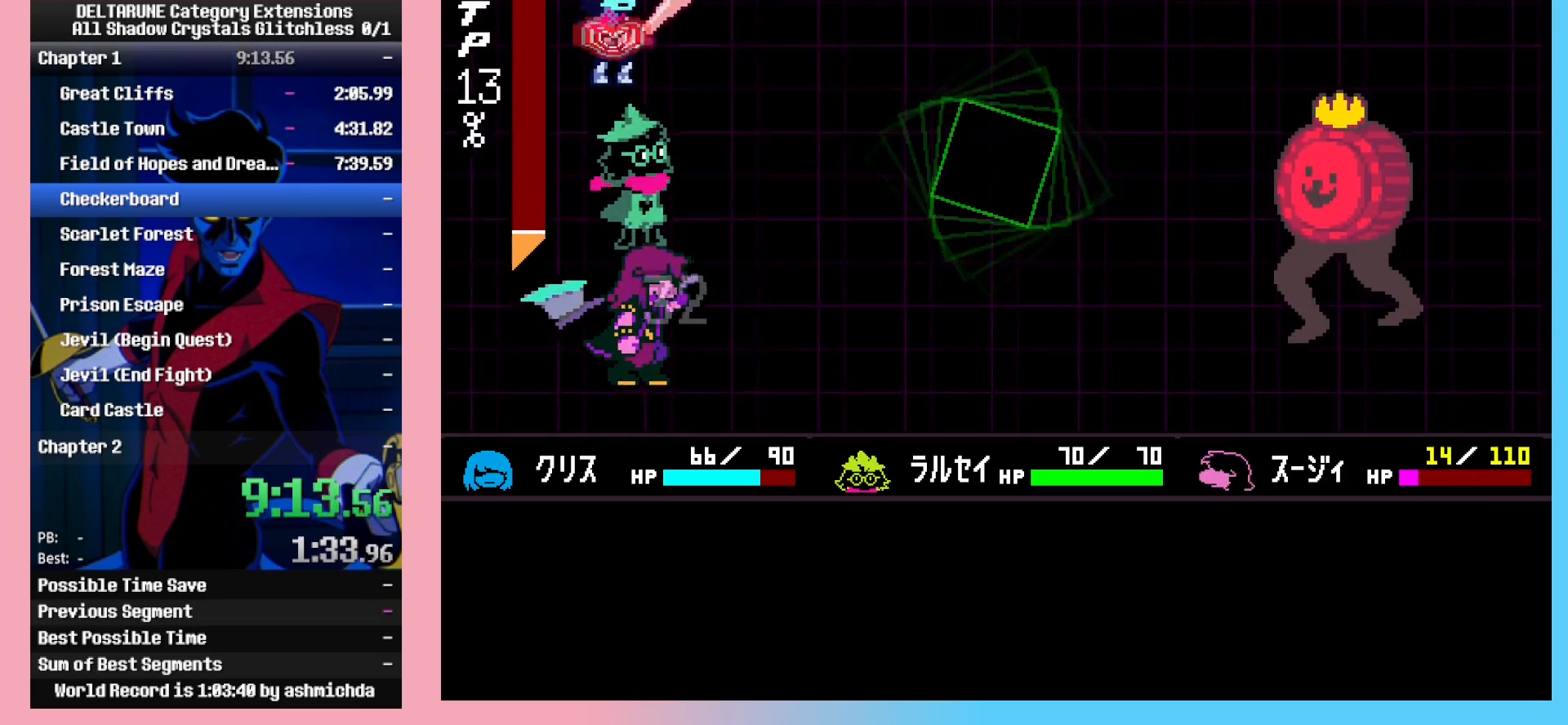
{"keys": ["z"], "events": [[217, "right", "down"], [267, "right", "up"], [267, "z", "down"], [317, "z", "up"], [350, "z", "down"], [400, "z", "up"], [450, "down", "down"], [500, "down", "up"], [500, "z", "down"]]}
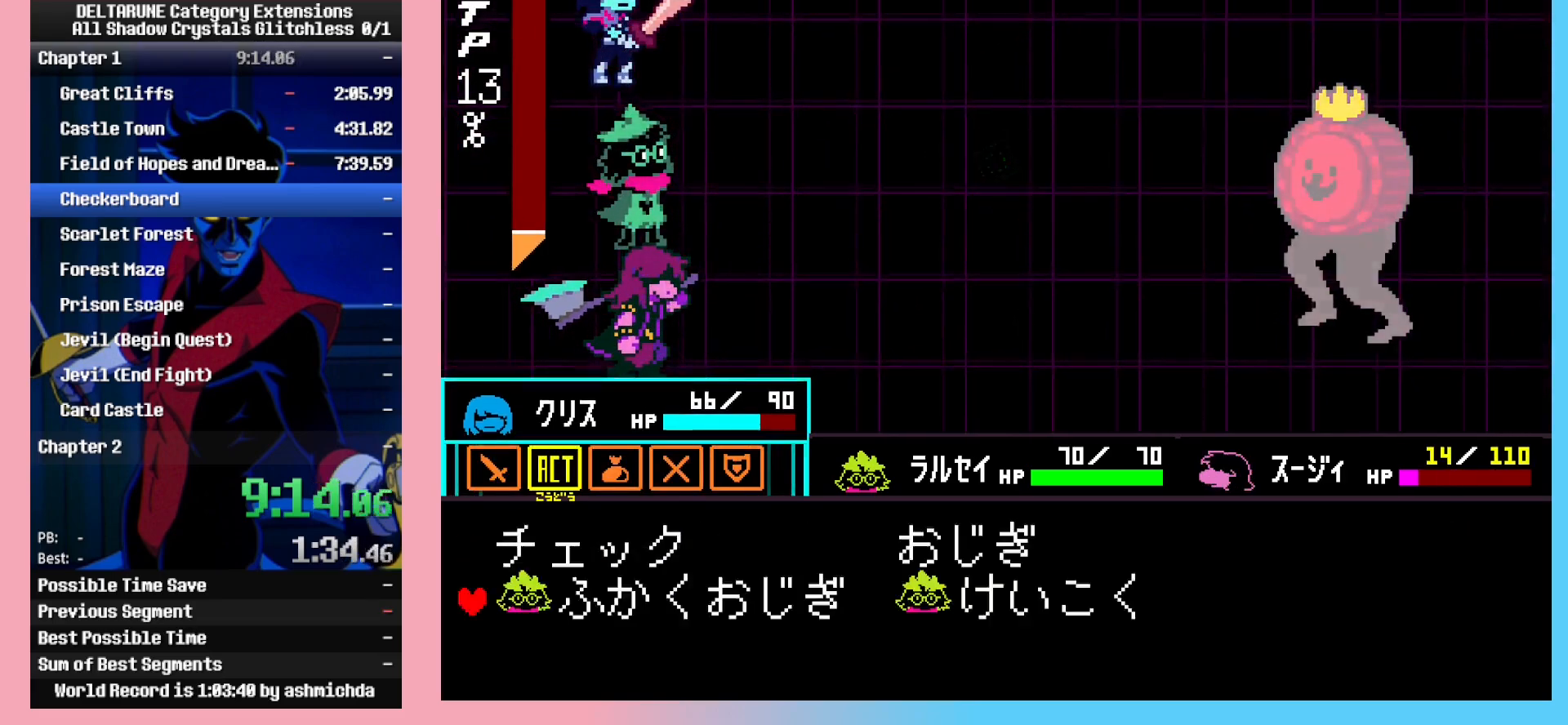
{"keys": [], "events": [[50, "z", "up"], [100, "z", "down"], [133, "z", "up"]]}
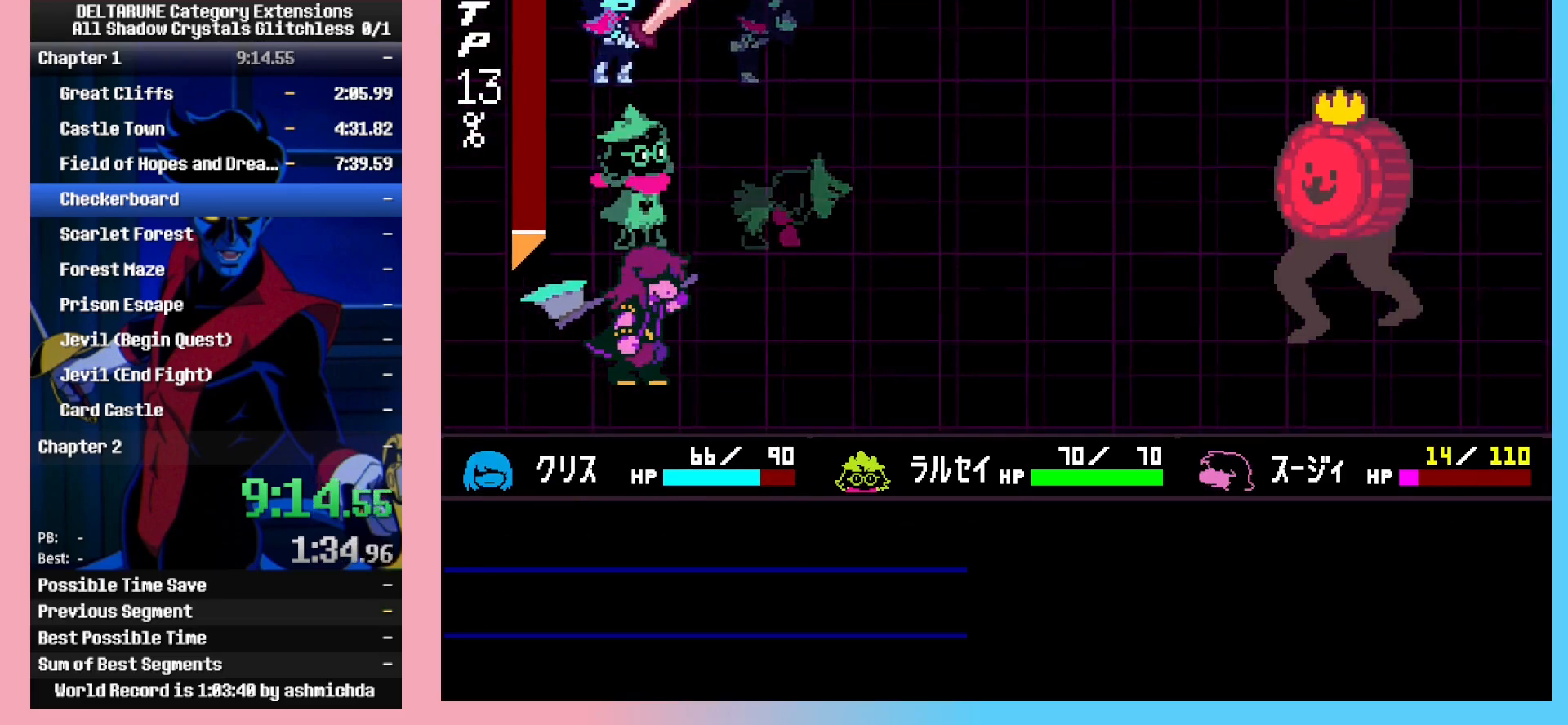
{"keys": [], "events": [[67, "z", "down"], [100, "z", "up"], [150, "z", "down"], [200, "z", "up"], [250, "z", "down"], [300, "z", "up"], [333, "z", "down"], [383, "z", "up"], [433, "z", "down"], [483, "z", "up"]]}
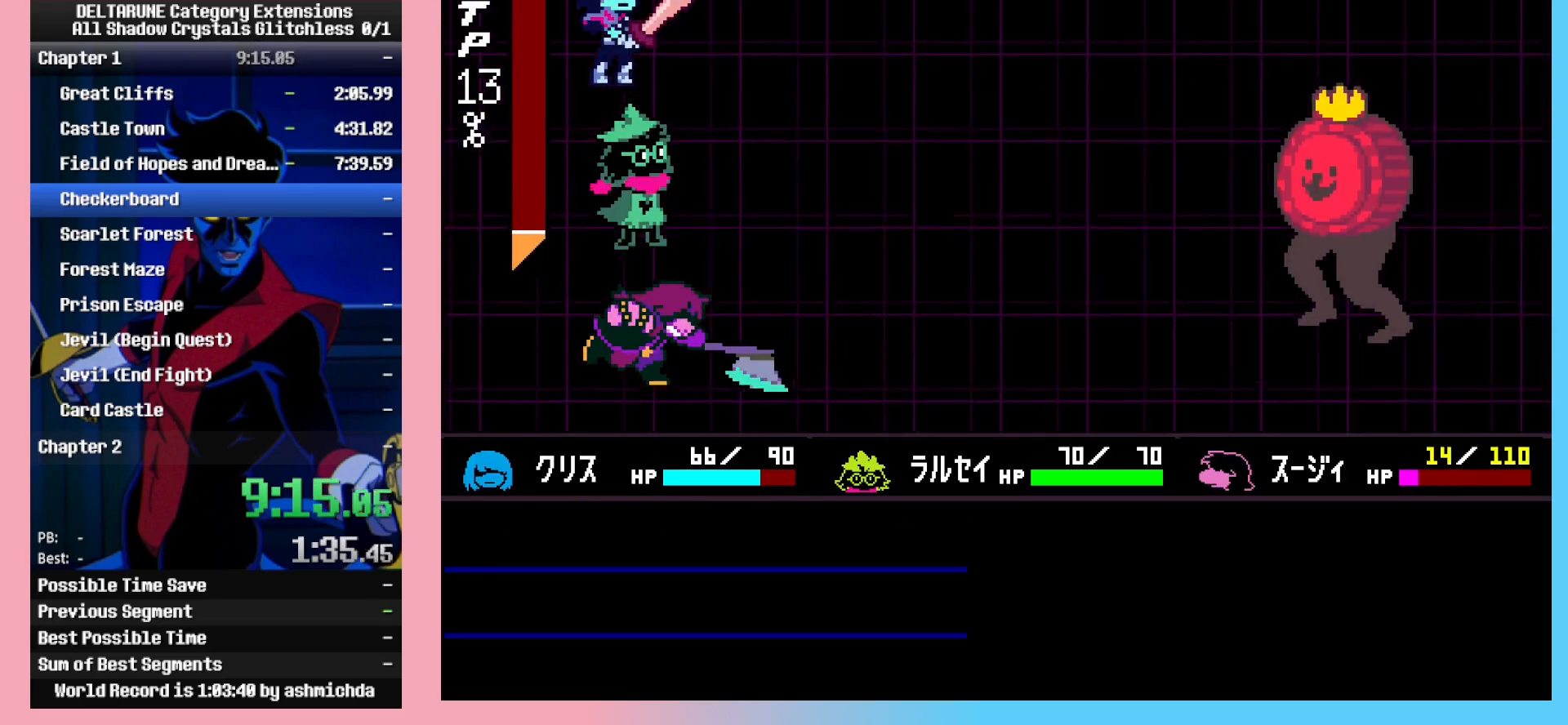
{"keys": [], "events": [[33, "z", "down"], [83, "z", "up"], [117, "z", "down"], [167, "z", "up"], [217, "z", "down"], [267, "z", "up"], [317, "z", "down"], [350, "z", "up"], [400, "z", "down"], [450, "z", "up"]]}
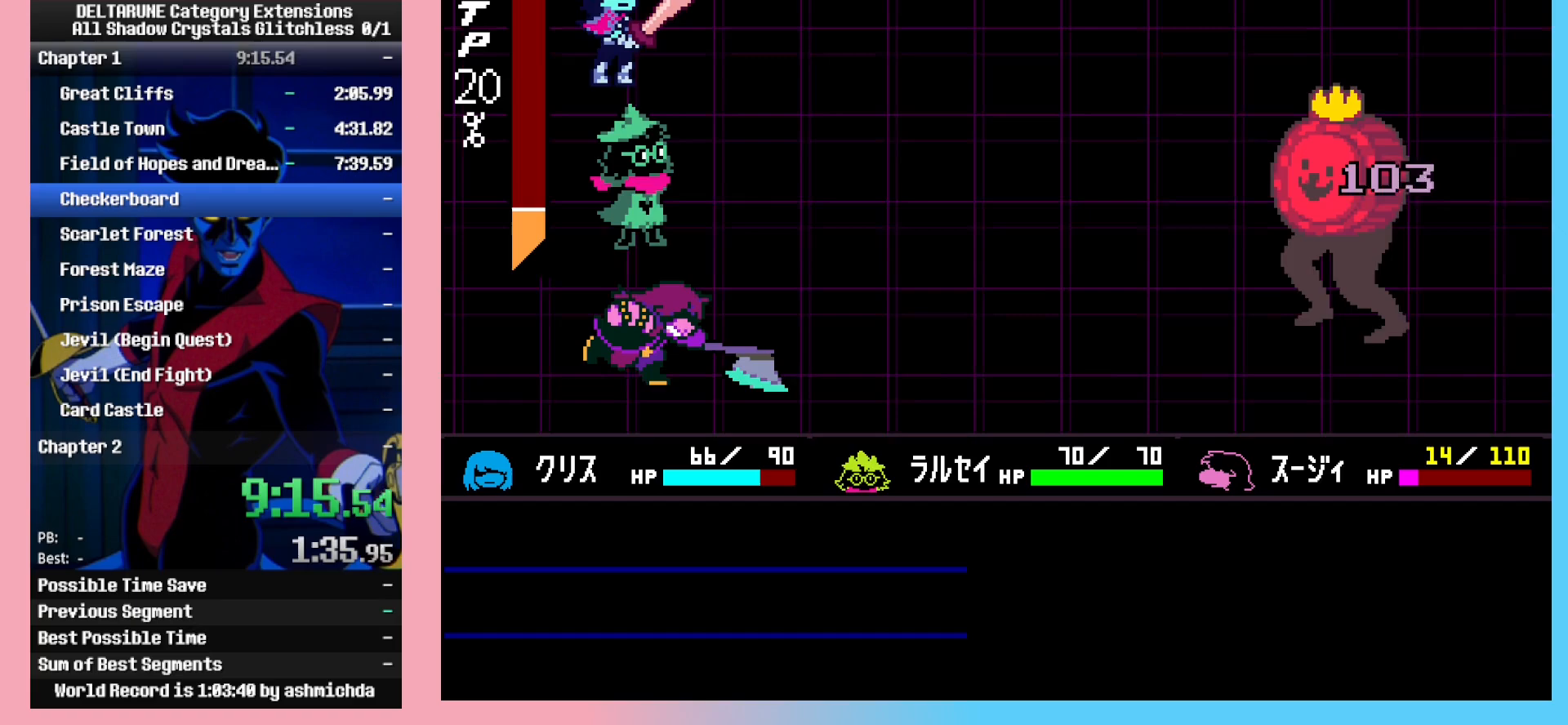
{"keys": [], "events": []}
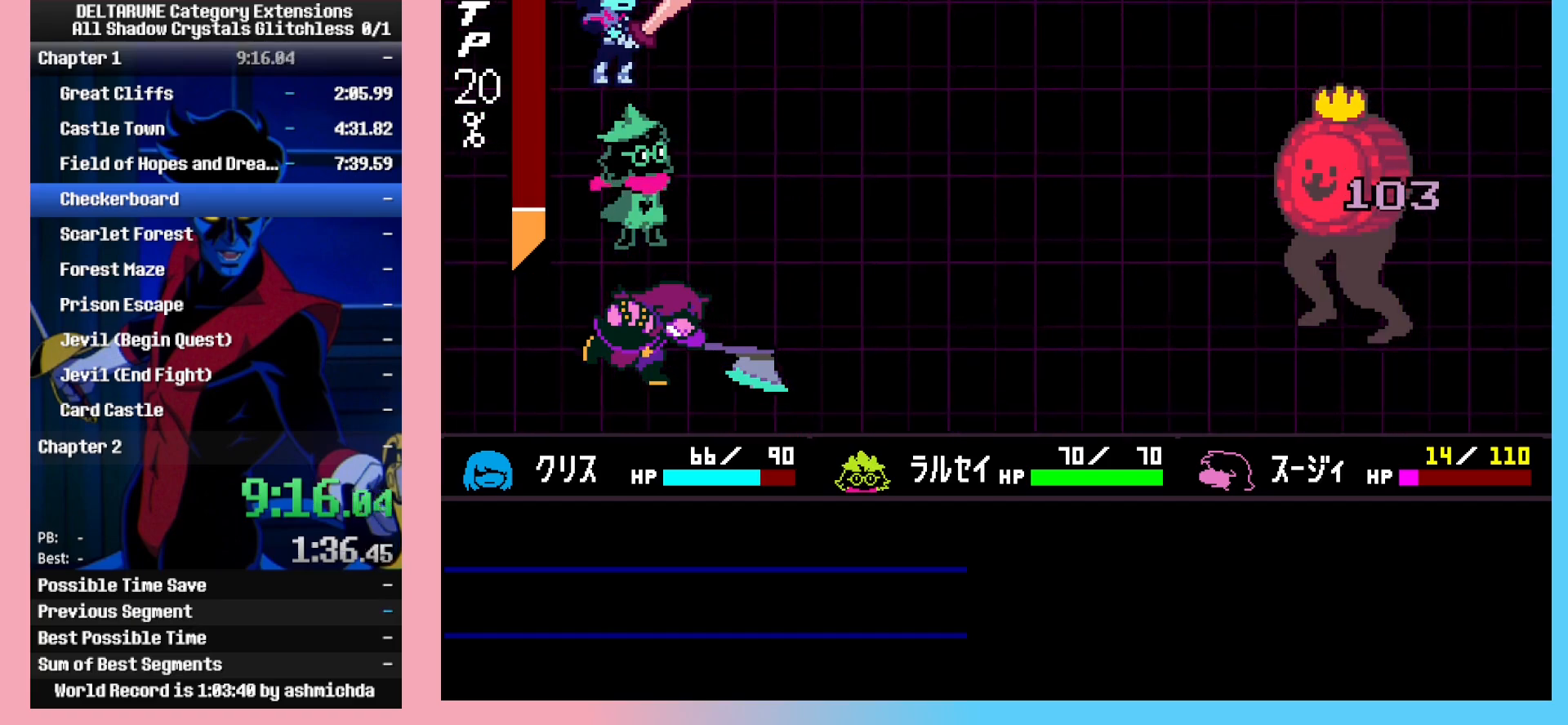
{"keys": [], "events": []}
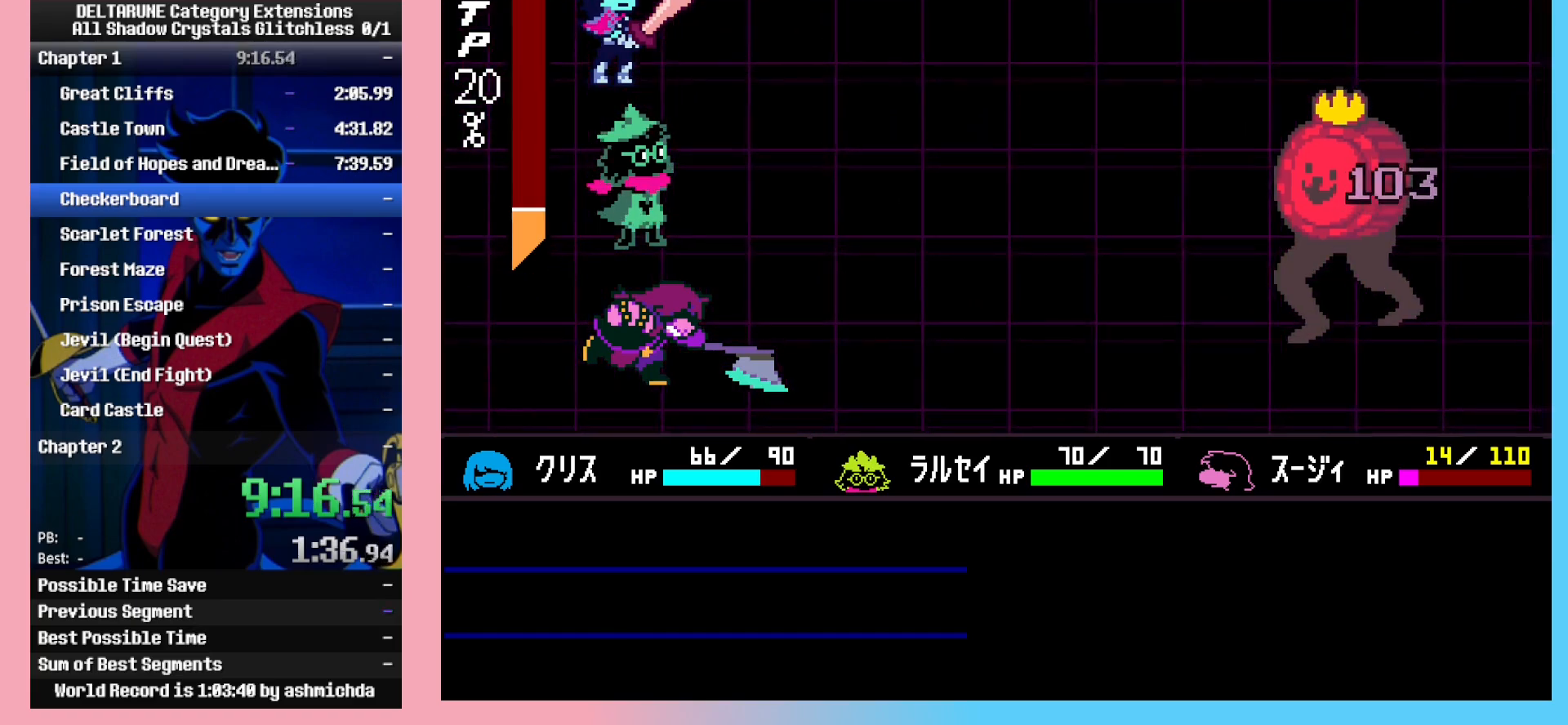
{"keys": [], "events": []}
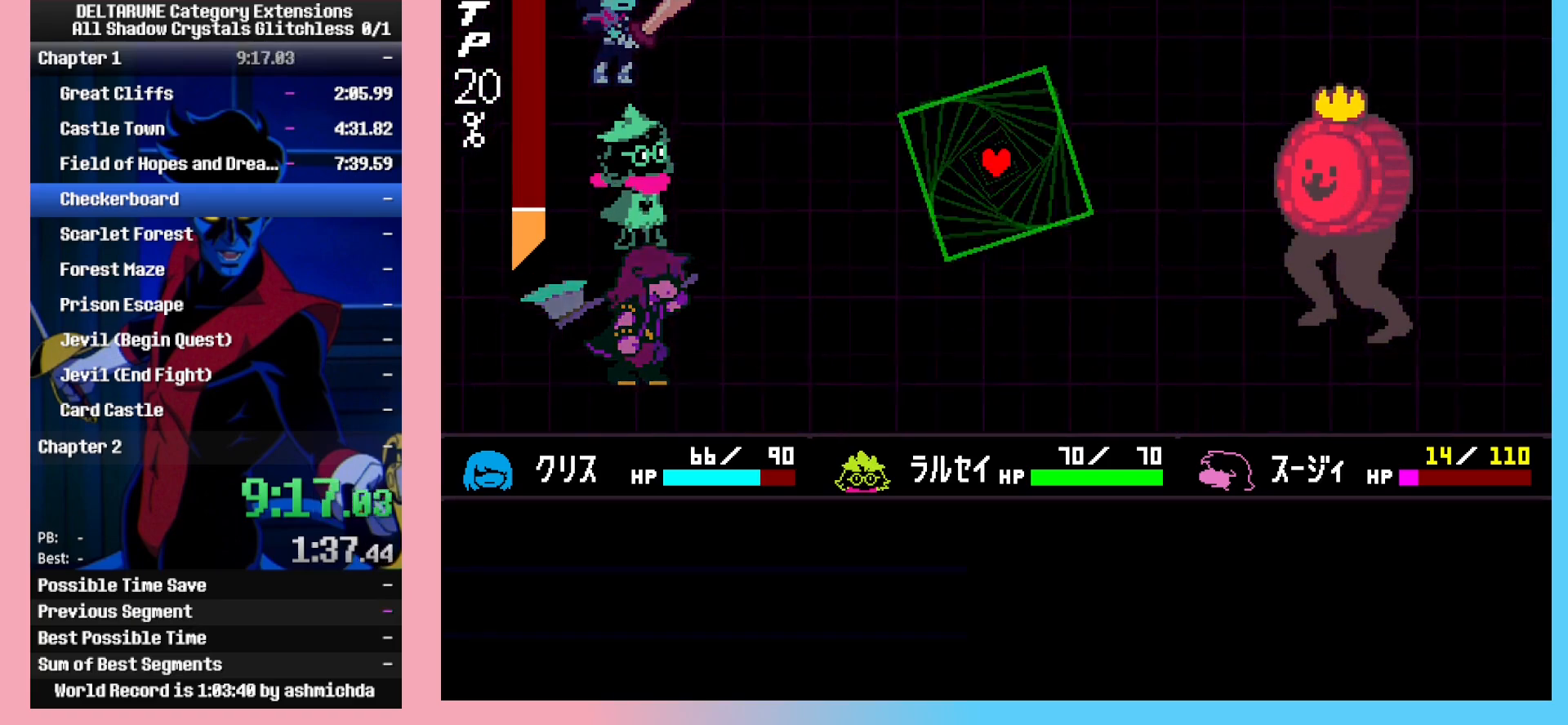
{"keys": [], "events": []}
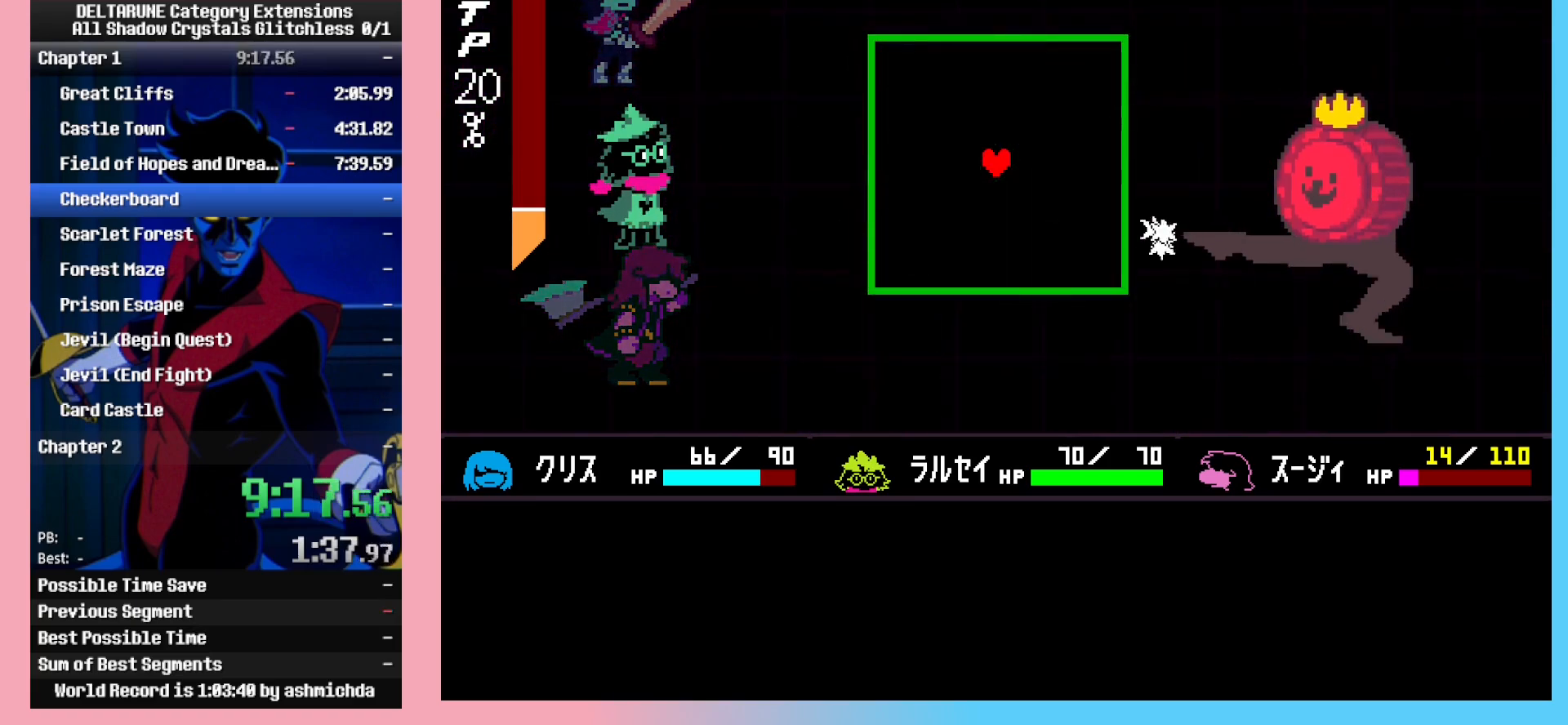
{"keys": ["down"], "events": [[200, "left", "down"], [350, "down", "down"], [350, "left", "up"]]}
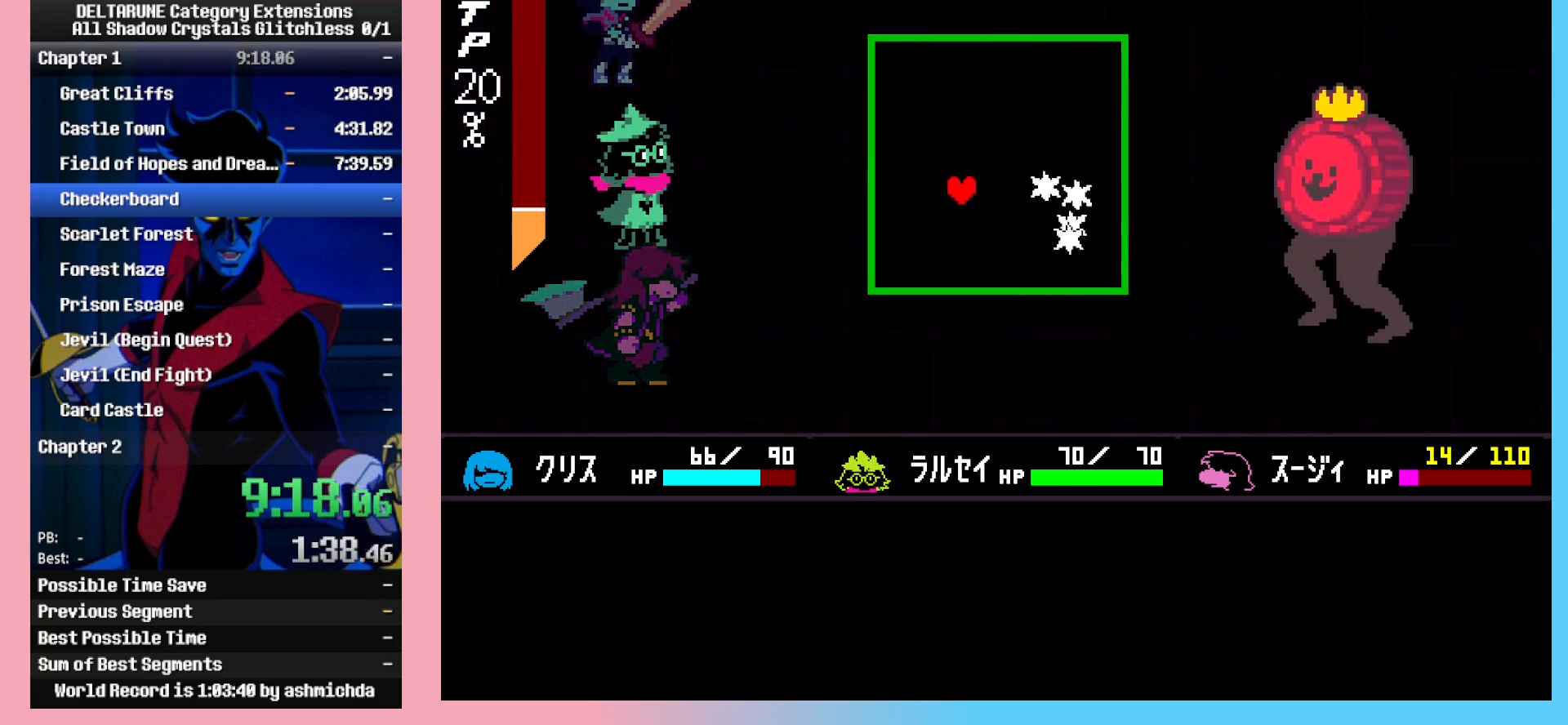
{"keys": ["left", "right"], "events": [[33, "down", "up"], [117, "right", "down"], [167, "up", "down"], [317, "up", "up"], [450, "left", "down"]]}
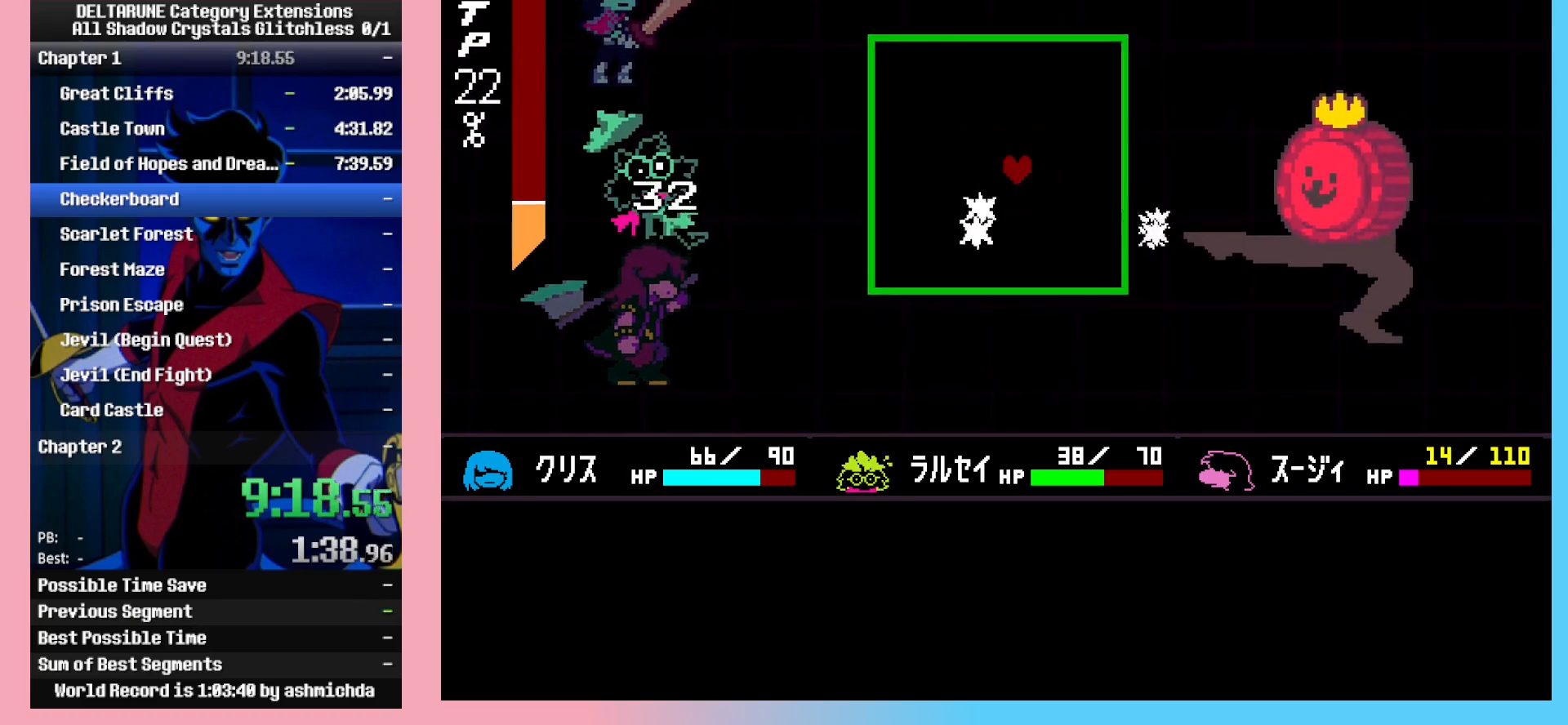
{"keys": ["down"], "events": [[50, "right", "up"], [283, "down", "down"], [467, "left", "up"]]}
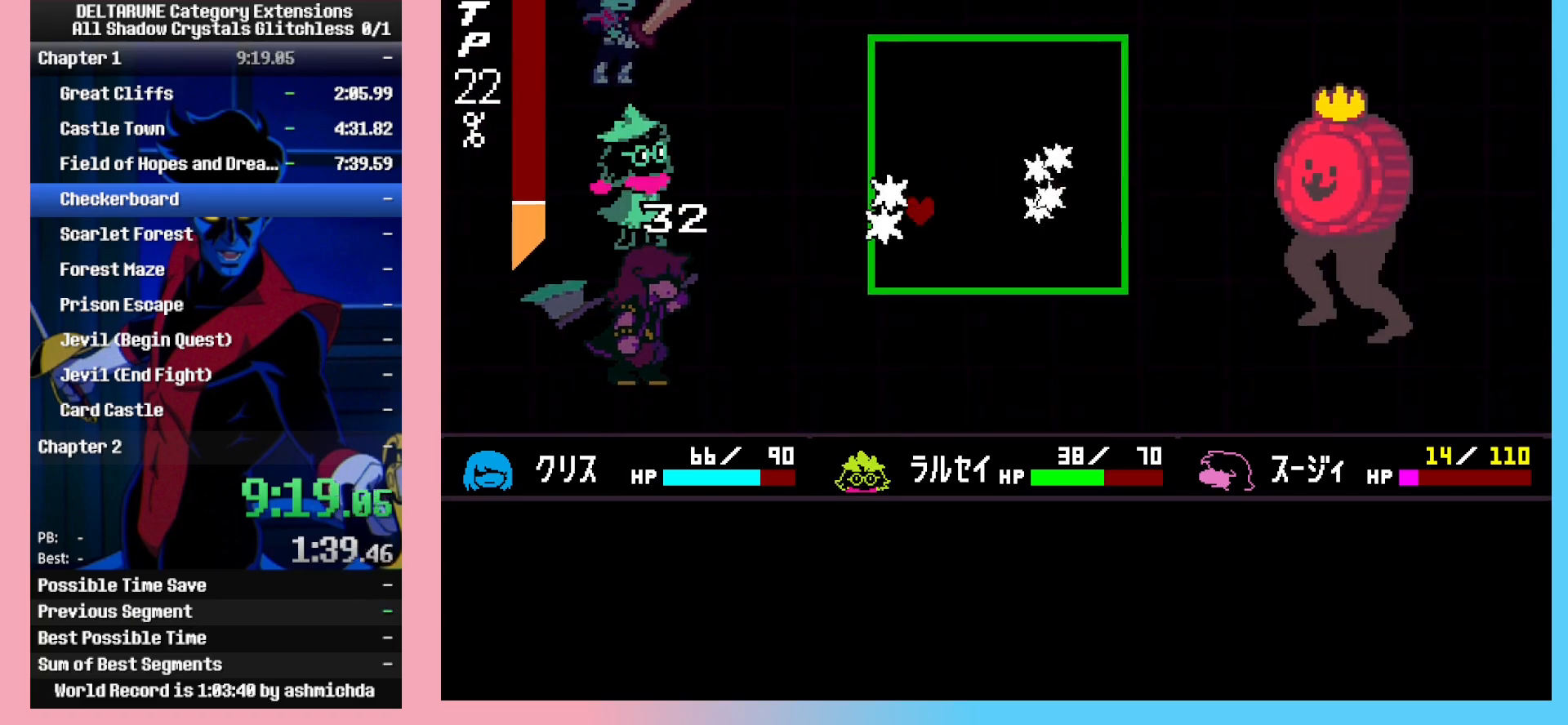
{"keys": ["right"], "events": [[17, "down", "up"], [150, "up", "down"], [300, "right", "down"], [350, "up", "up"]]}
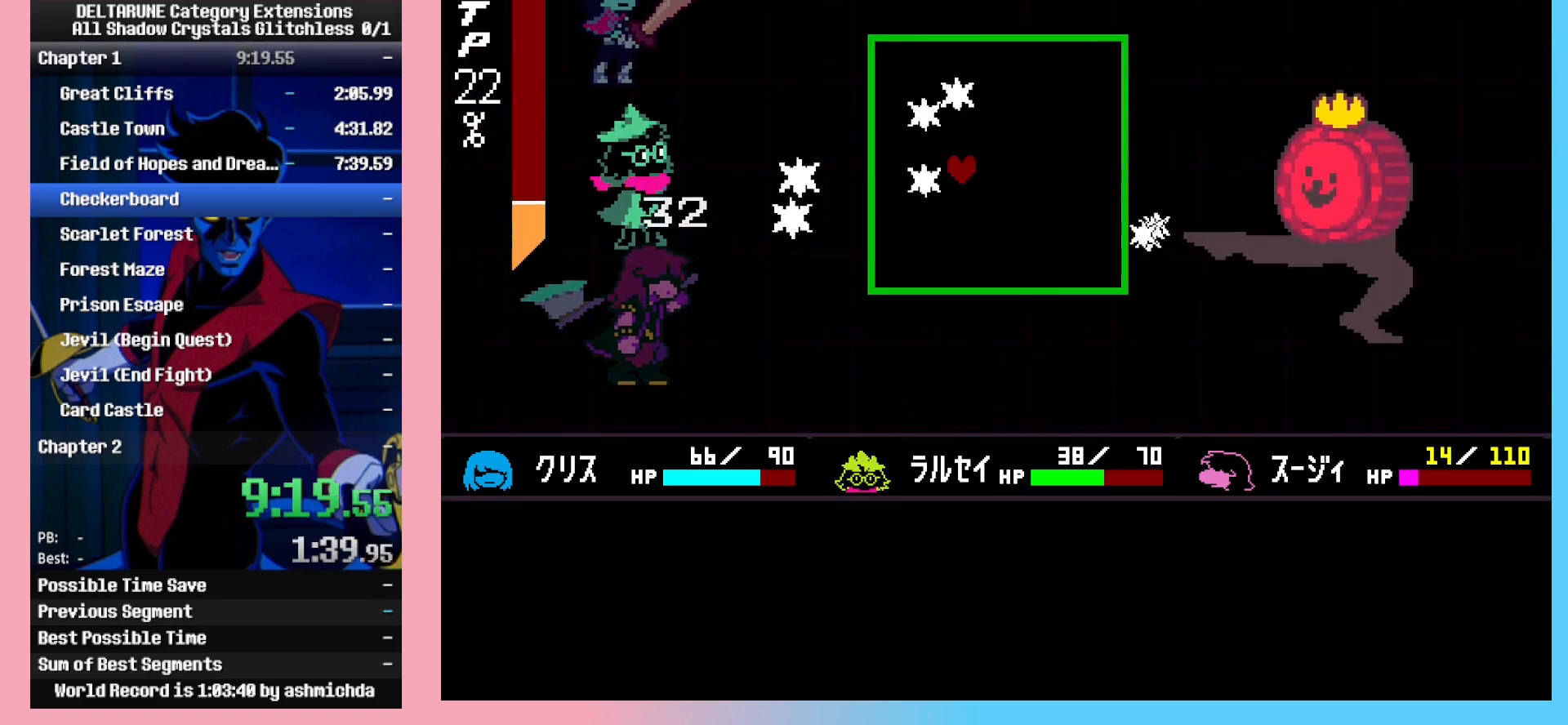
{"keys": [], "events": [[33, "down", "down"], [83, "right", "up"], [167, "down", "up"], [267, "left", "down"], [500, "left", "up"]]}
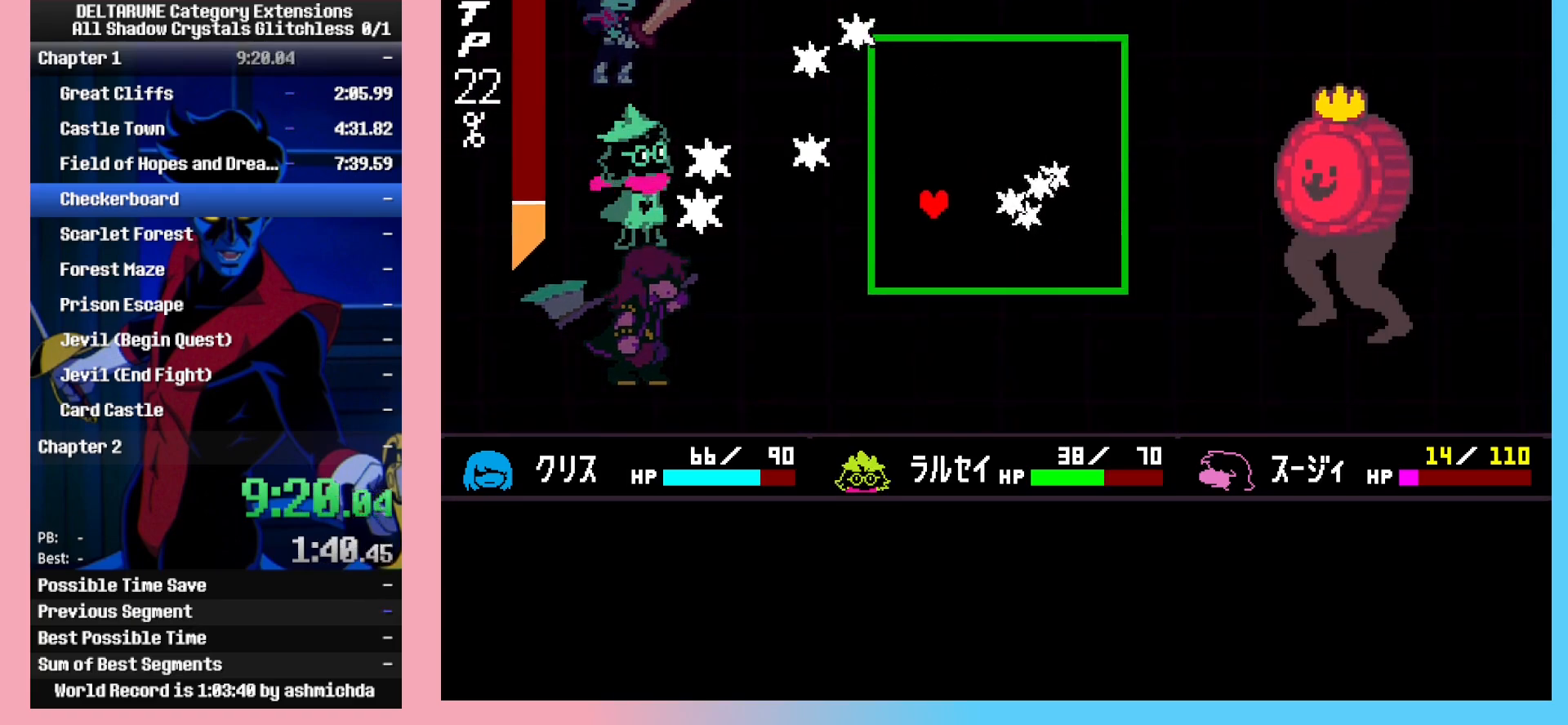
{"keys": [], "events": [[50, "right", "down"], [283, "up", "down"], [333, "left", "down"], [383, "right", "up"], [417, "up", "up"], [467, "left", "up"]]}
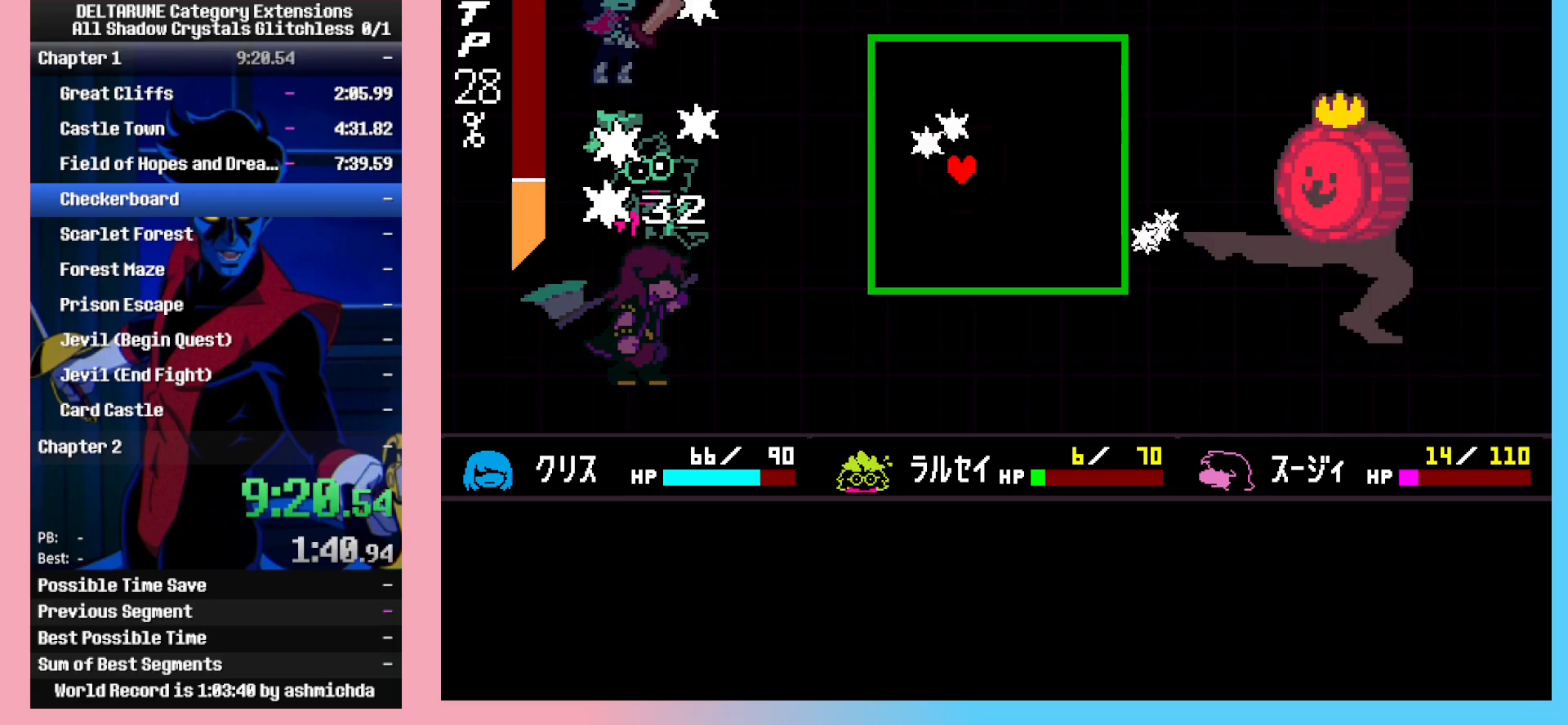
{"keys": [], "events": [[300, "up", "down"], [433, "up", "up"]]}
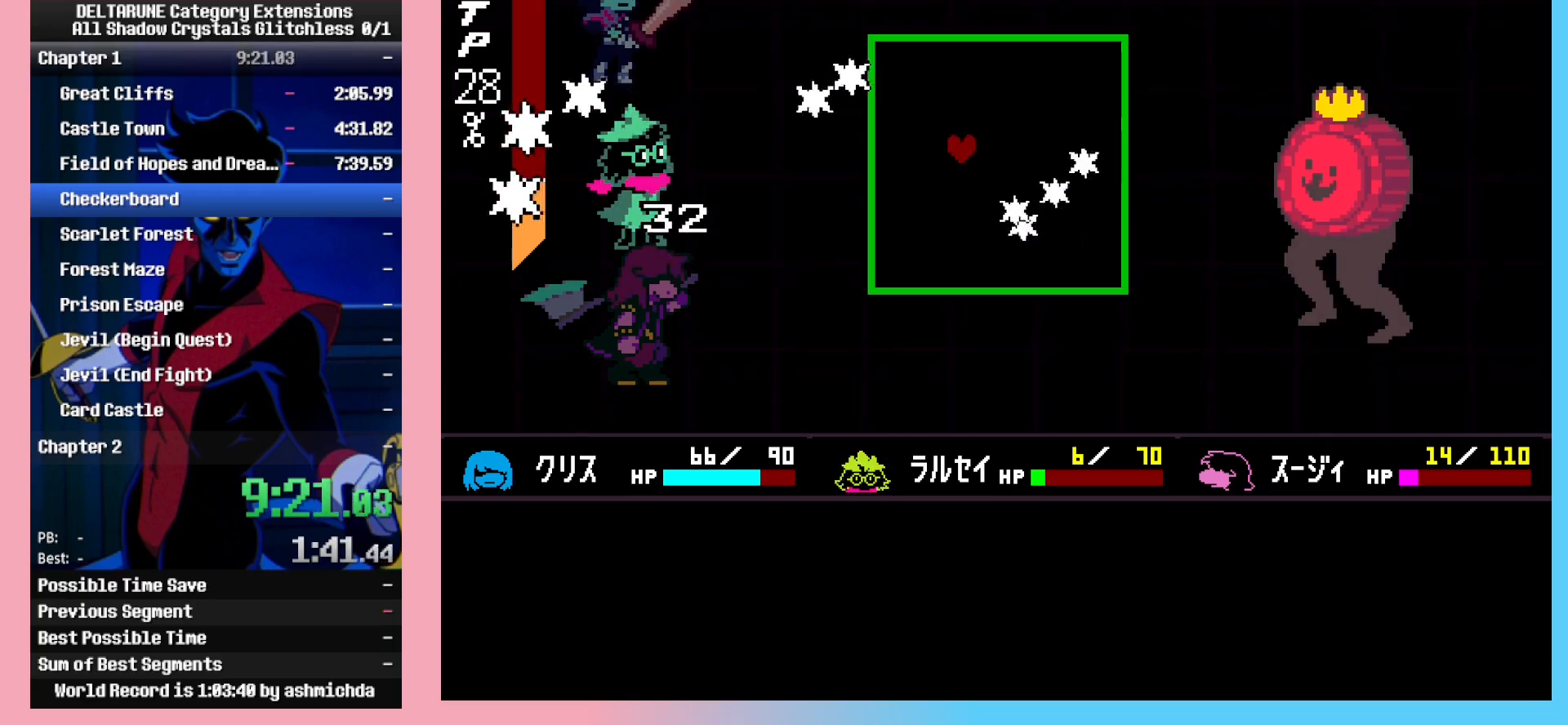
{"keys": [], "events": [[217, "up", "down"], [317, "left", "down"], [317, "up", "up"], [350, "up", "down"], [400, "left", "up"], [450, "up", "up"]]}
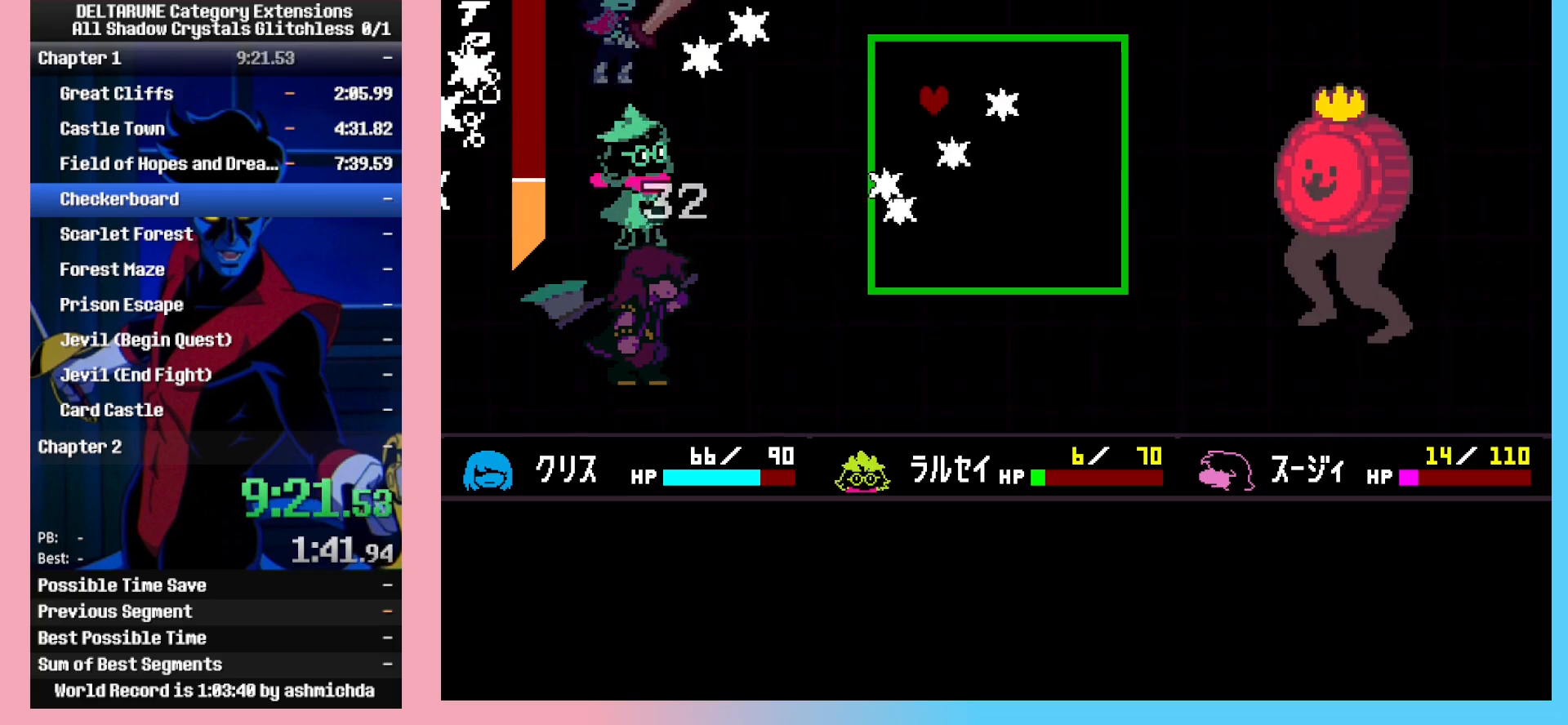
{"keys": ["down"], "events": [[333, "down", "down"]]}
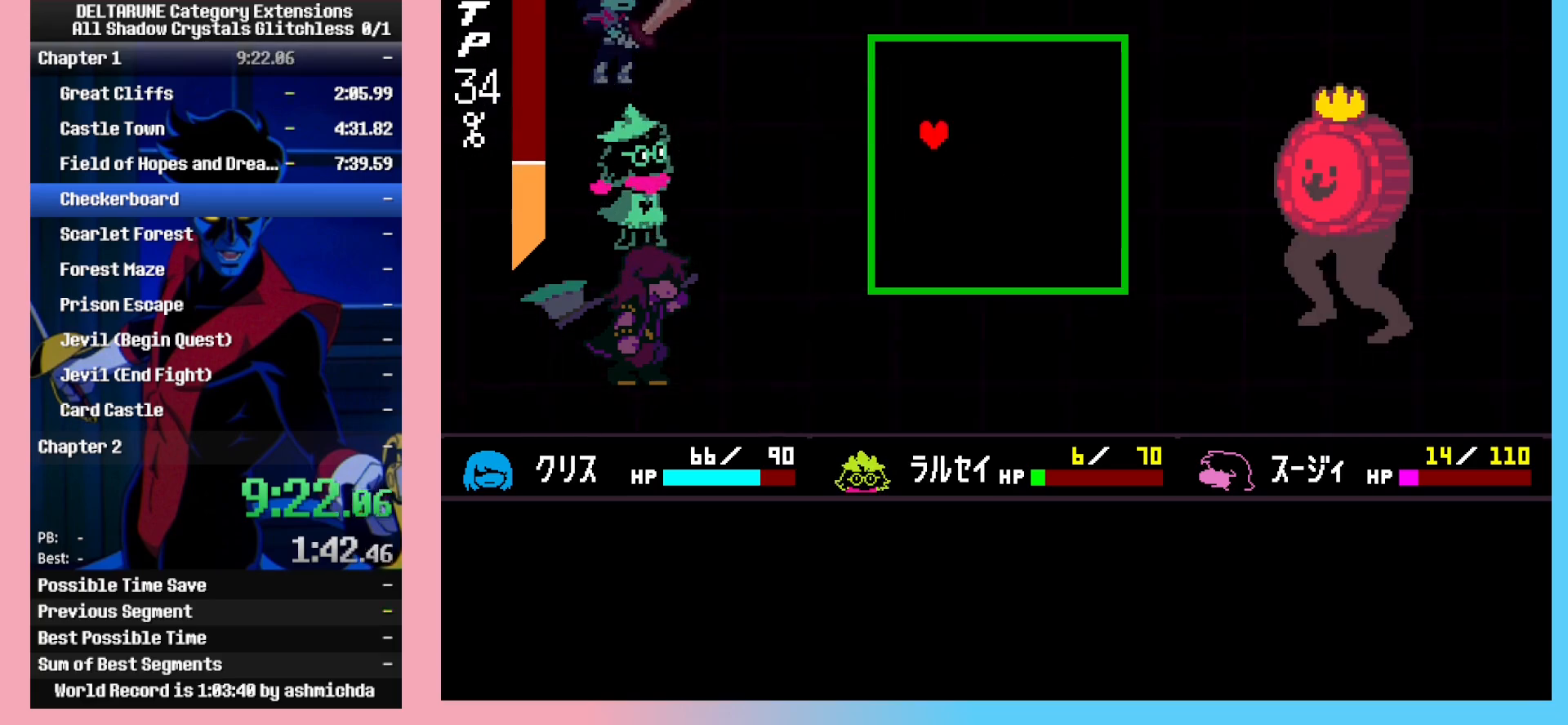
{"keys": [], "events": [[67, "down", "up"]]}
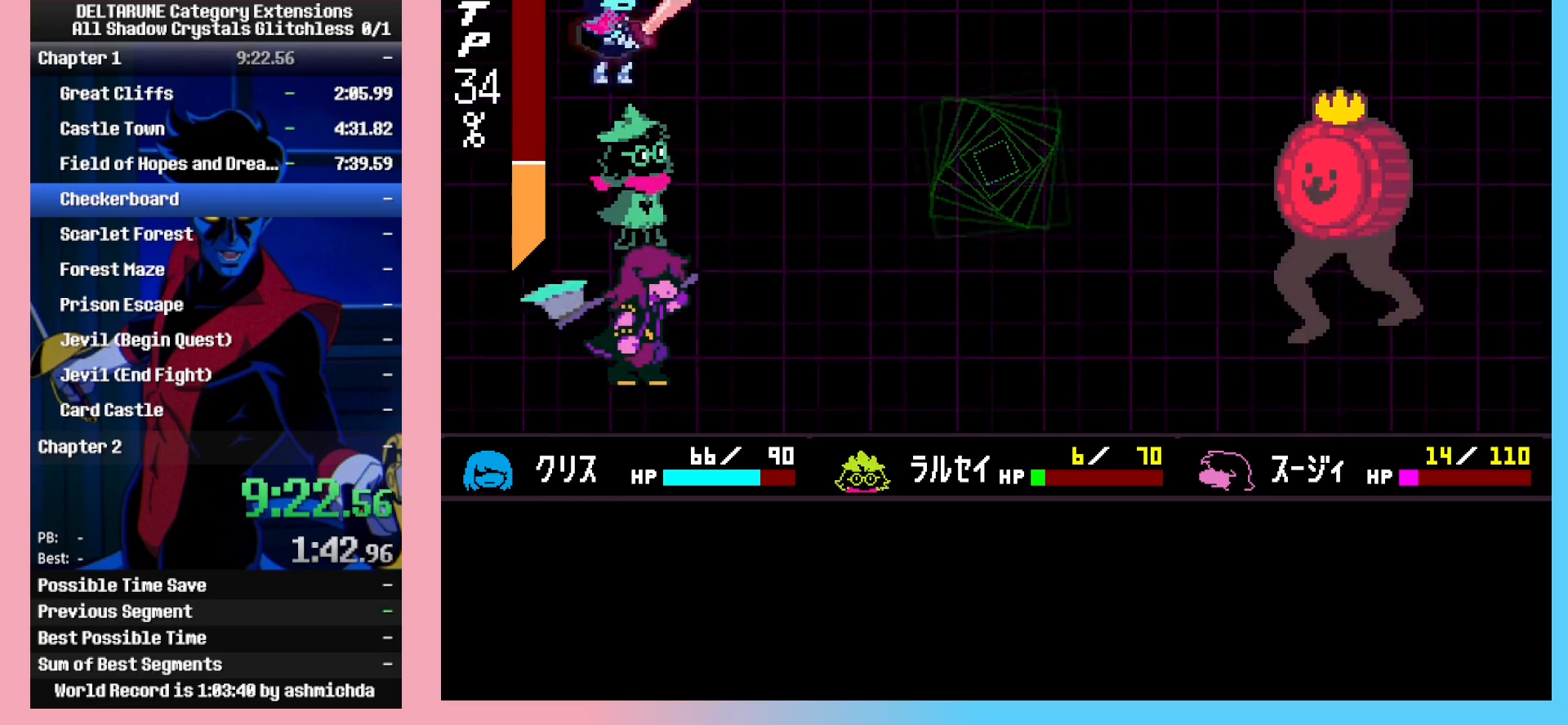
{"keys": ["z"], "events": [[33, "right", "down"], [67, "right", "up"], [217, "z", "down"], [267, "down", "down"], [267, "z", "up"], [317, "down", "up"], [317, "z", "down"]]}
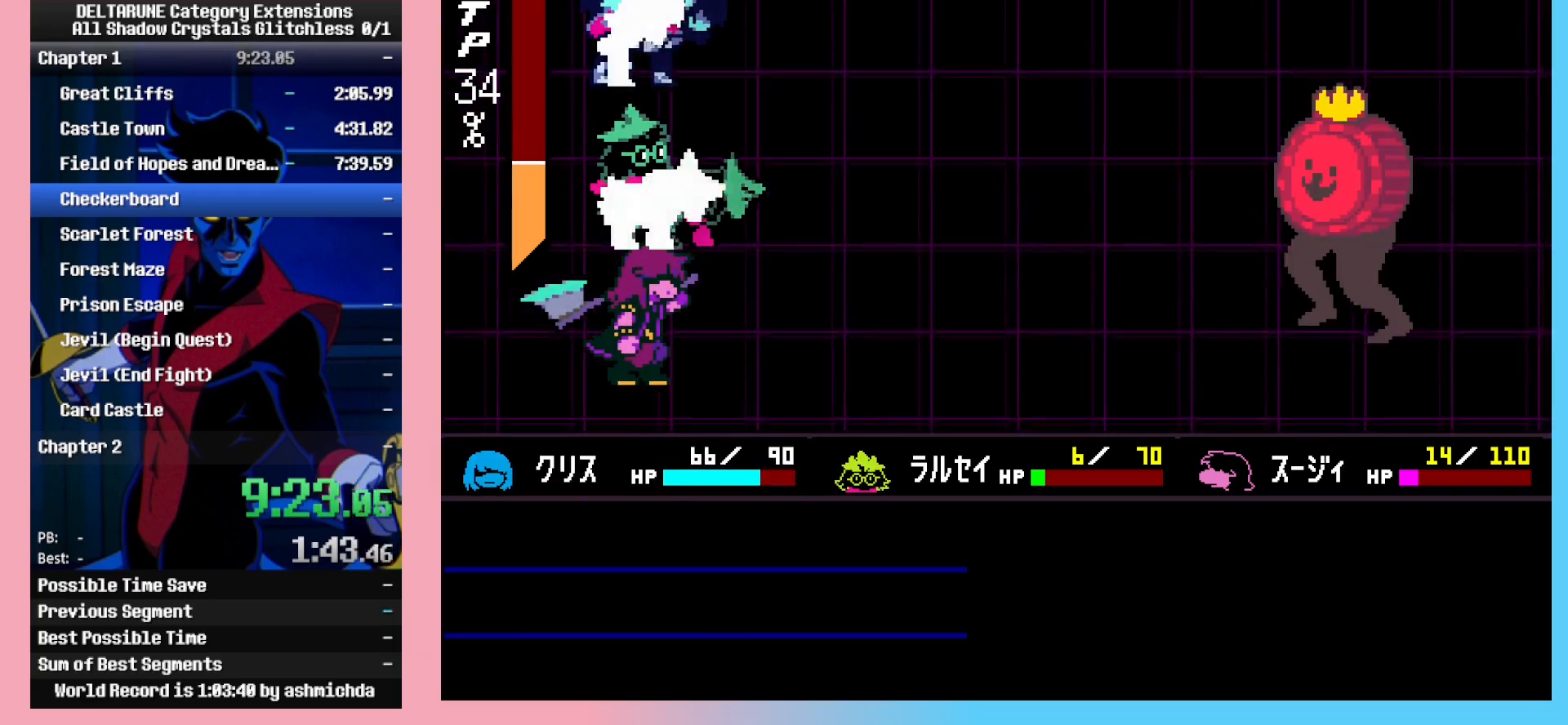
{"keys": ["z"], "events": [[50, "z", "up"], [183, "z", "down"], [233, "z", "up"], [333, "z", "down"], [383, "z", "up"], [467, "z", "down"]]}
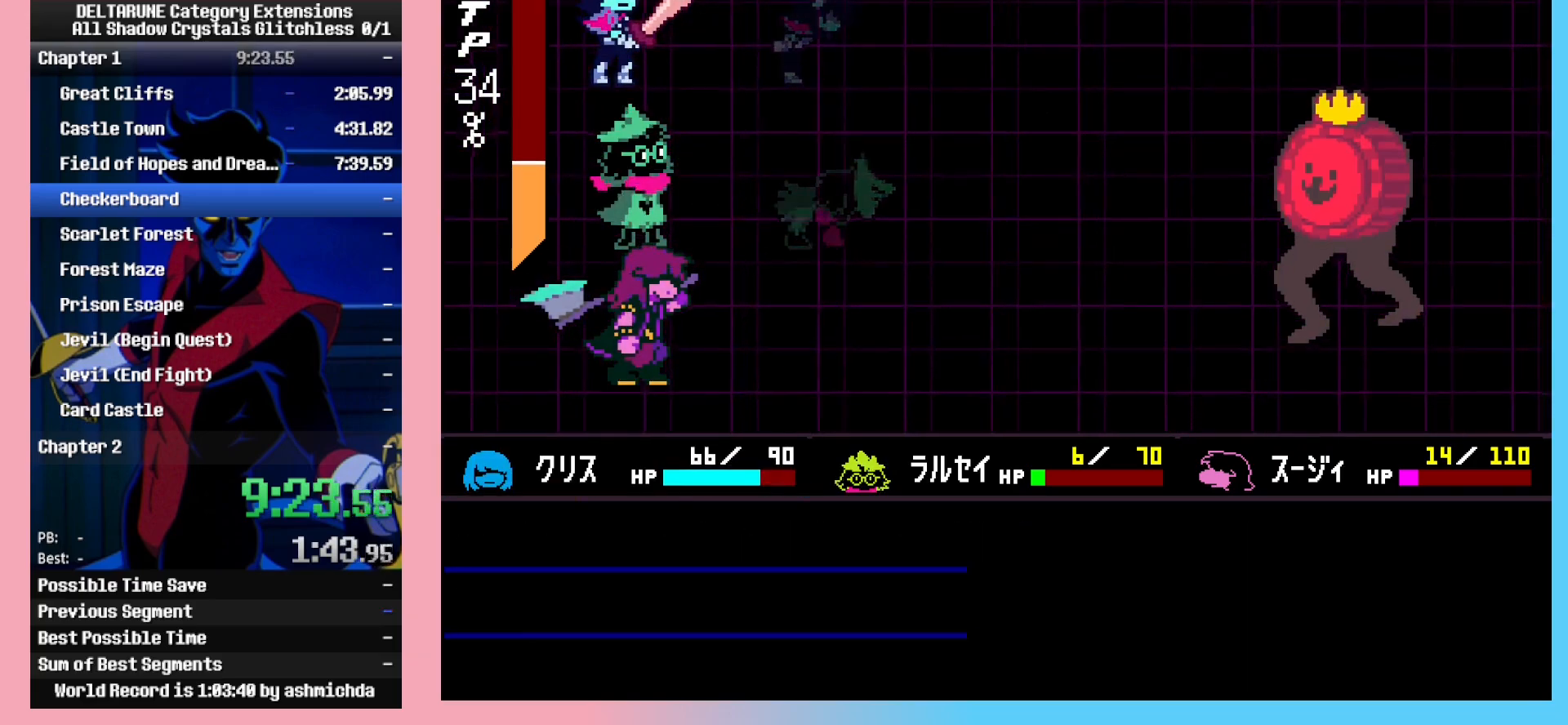
{"keys": ["z"], "events": [[67, "z", "up"], [100, "z", "down"], [150, "z", "up"], [200, "z", "down"], [250, "z", "up"], [300, "z", "down"], [350, "z", "up"], [383, "z", "down"]]}
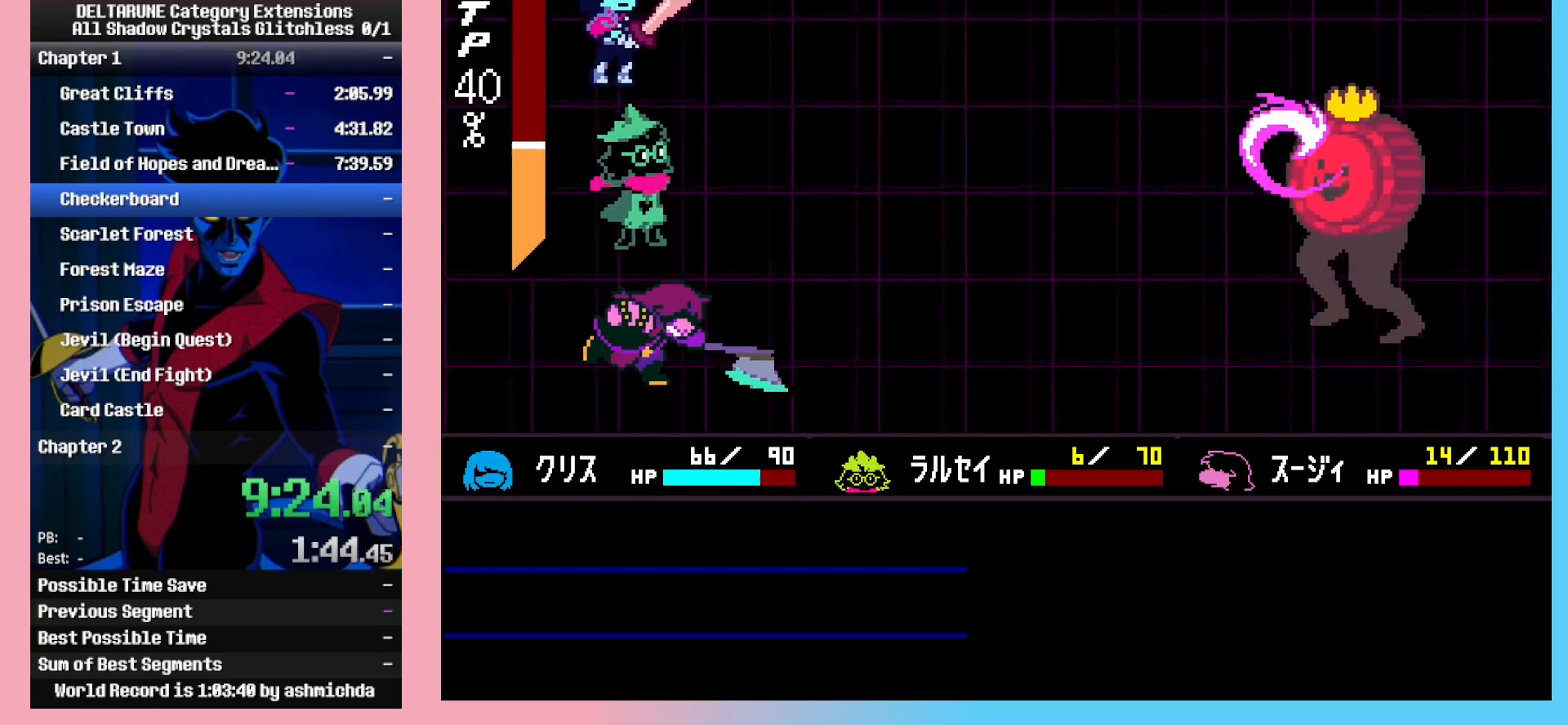
{"keys": [], "events": [[167, "z", "up"], [217, "z", "down"], [267, "z", "up"], [317, "z", "down"], [367, "z", "up"]]}
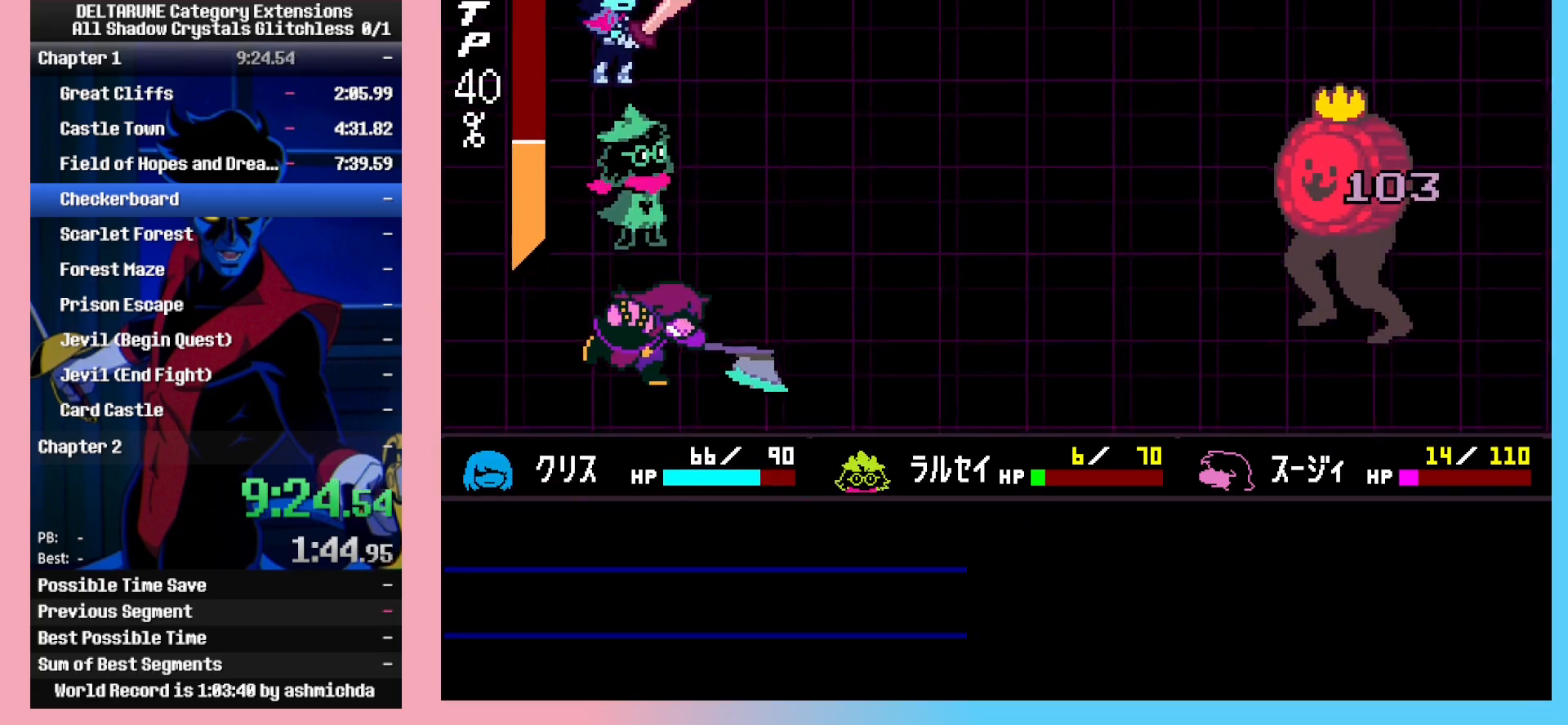
{"keys": [], "events": [[383, "z", "down"], [467, "z", "up"]]}
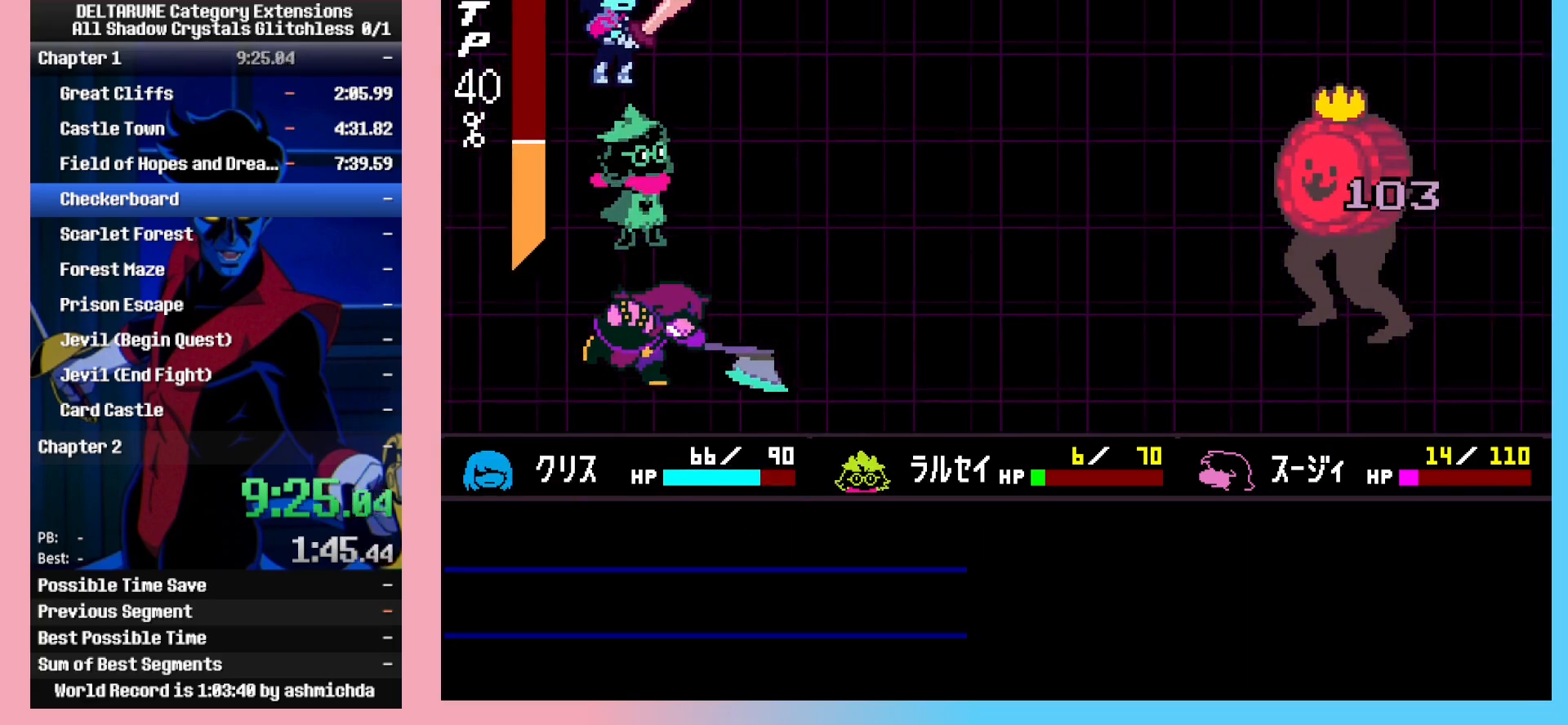
{"keys": ["down"], "events": [[17, "z", "down"], [100, "z", "up"], [200, "z", "down"], [300, "z", "up"], [350, "down", "down"], [350, "z", "down"], [433, "z", "up"]]}
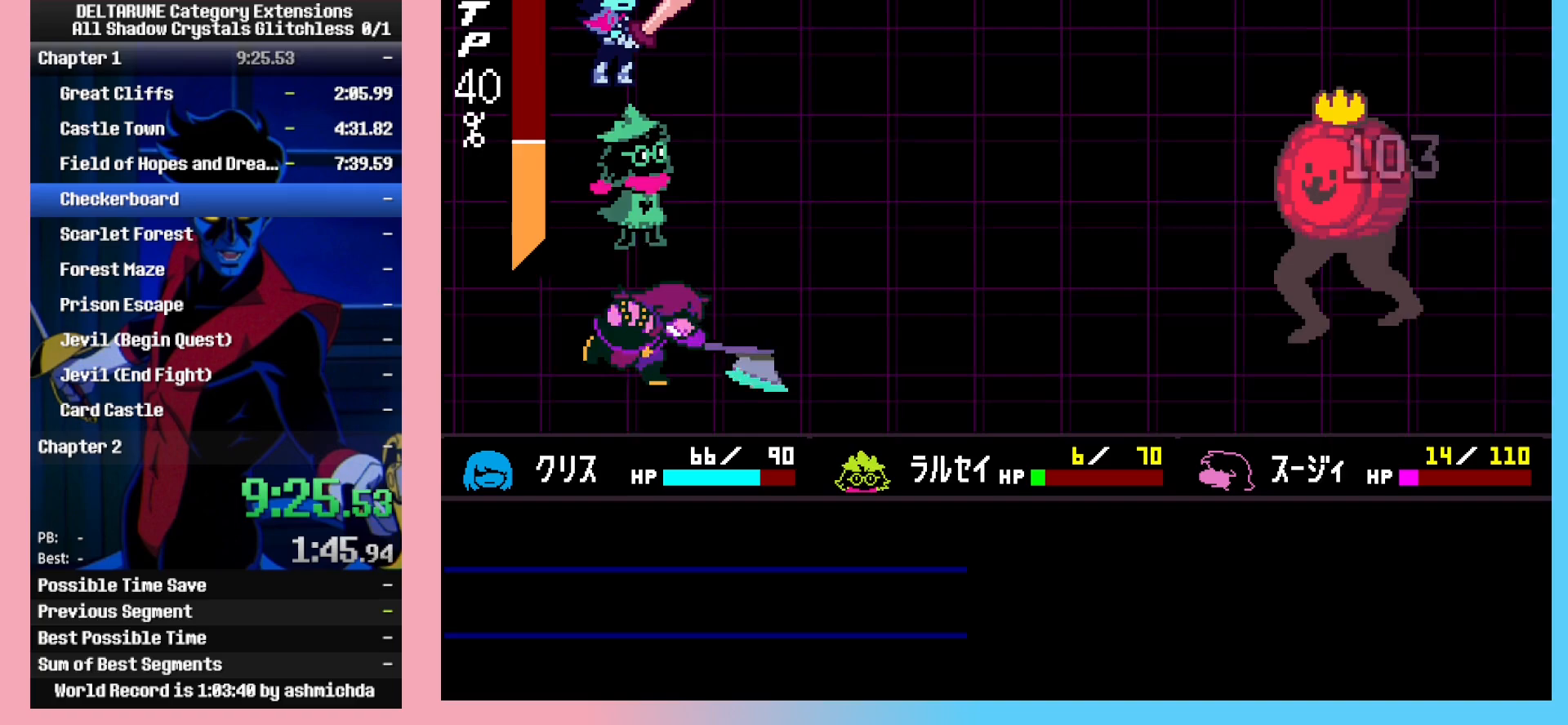
{"keys": [], "events": [[33, "z", "down"], [133, "z", "up"], [167, "z", "down"], [267, "down", "up"], [317, "z", "up"], [350, "z", "down"], [500, "z", "up"]]}
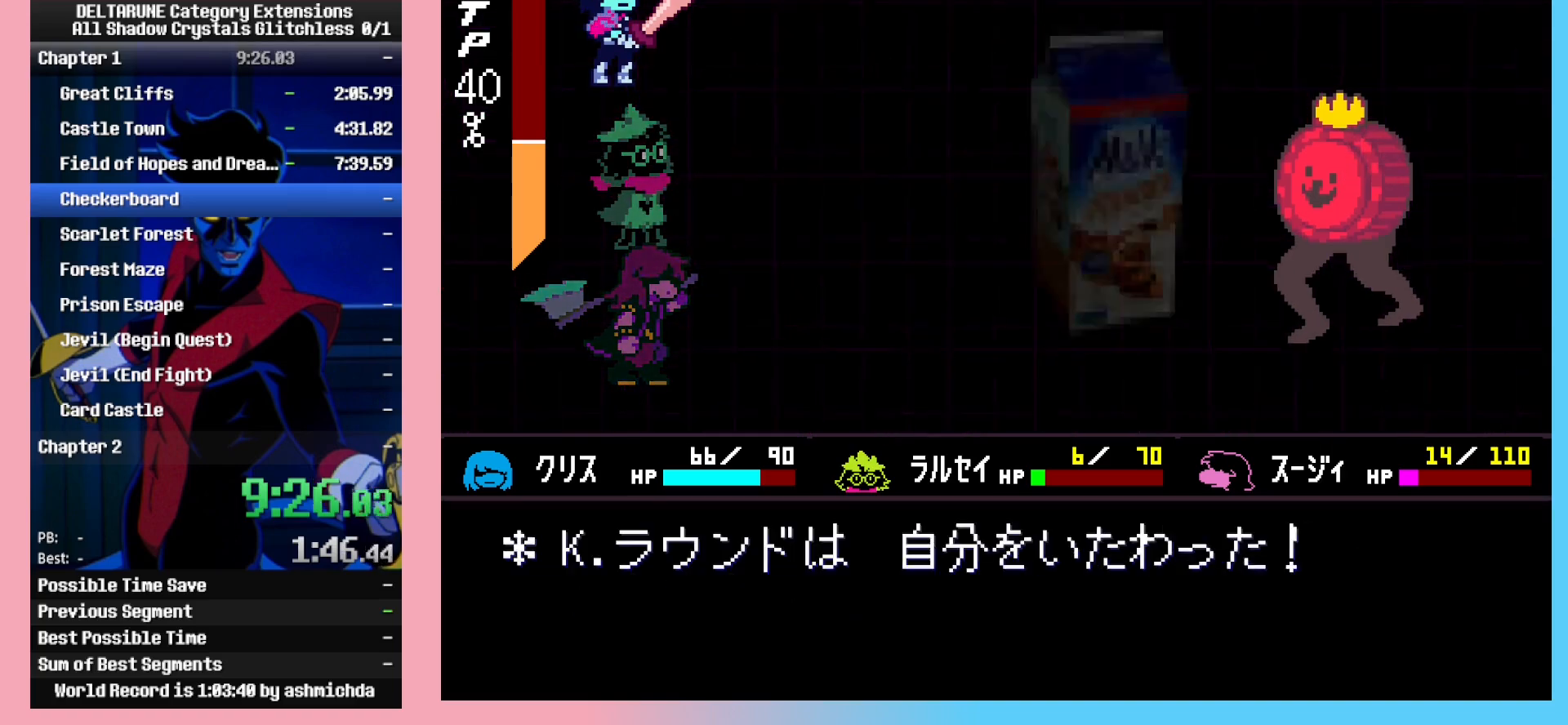
{"keys": ["z"], "events": [[133, "return", "down"], [183, "return", "up"], [183, "z", "down"], [233, "z", "up"], [283, "return", "down"], [333, "return", "up"], [333, "z", "down"], [367, "z", "up"], [417, "return", "down"], [467, "return", "up"], [467, "z", "down"]]}
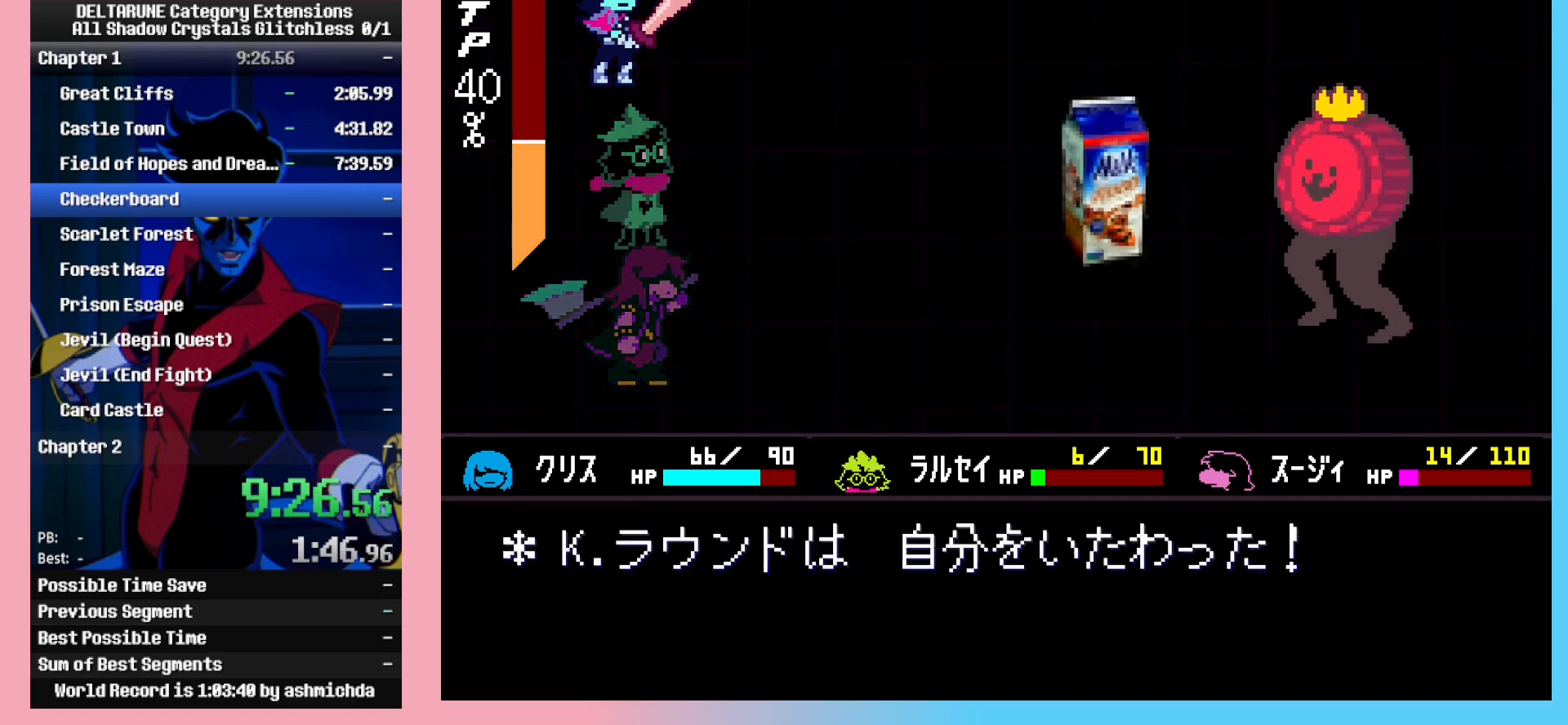
{"keys": ["return", "z"], "events": [[67, "return", "down"], [67, "z", "up"], [100, "return", "up"], [150, "z", "down"], [200, "return", "down"], [200, "z", "up"], [250, "return", "up"], [300, "z", "down"], [333, "return", "down"], [383, "return", "up"], [383, "z", "up"], [483, "return", "down"], [483, "z", "down"]]}
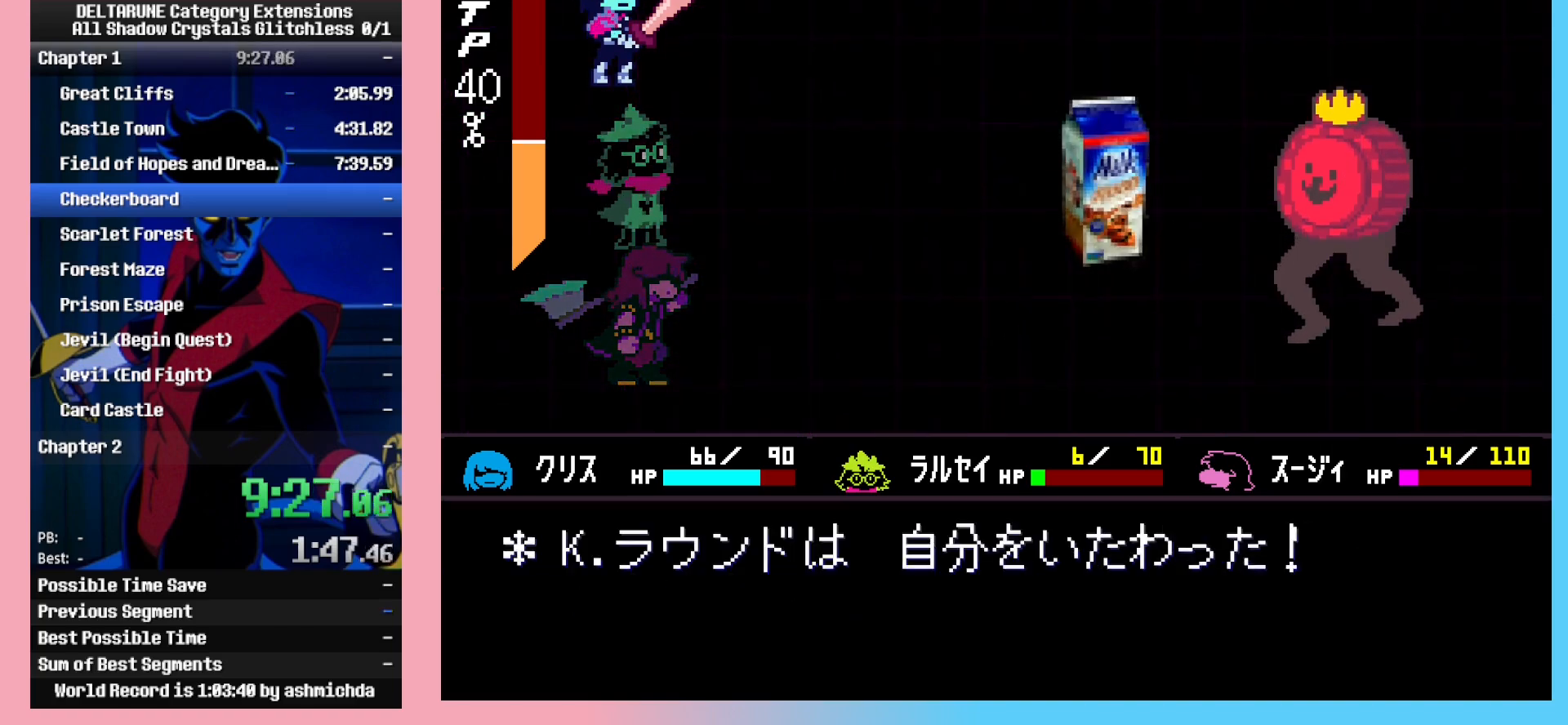
{"keys": [], "events": [[33, "z", "up"], [67, "return", "up"], [117, "return", "down"], [117, "z", "down"], [217, "return", "up"], [217, "z", "up"], [317, "z", "down"], [400, "z", "up"]]}
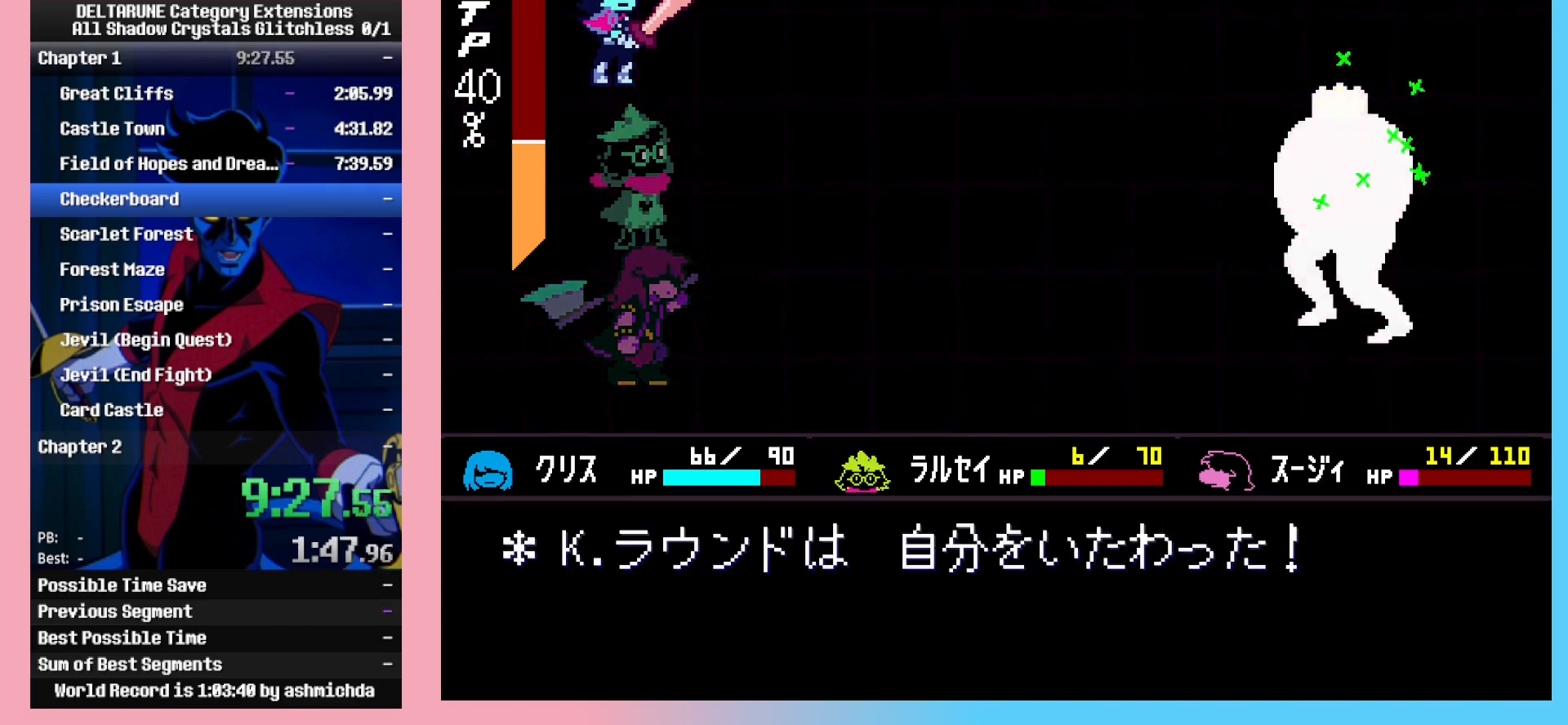
{"keys": [], "events": []}
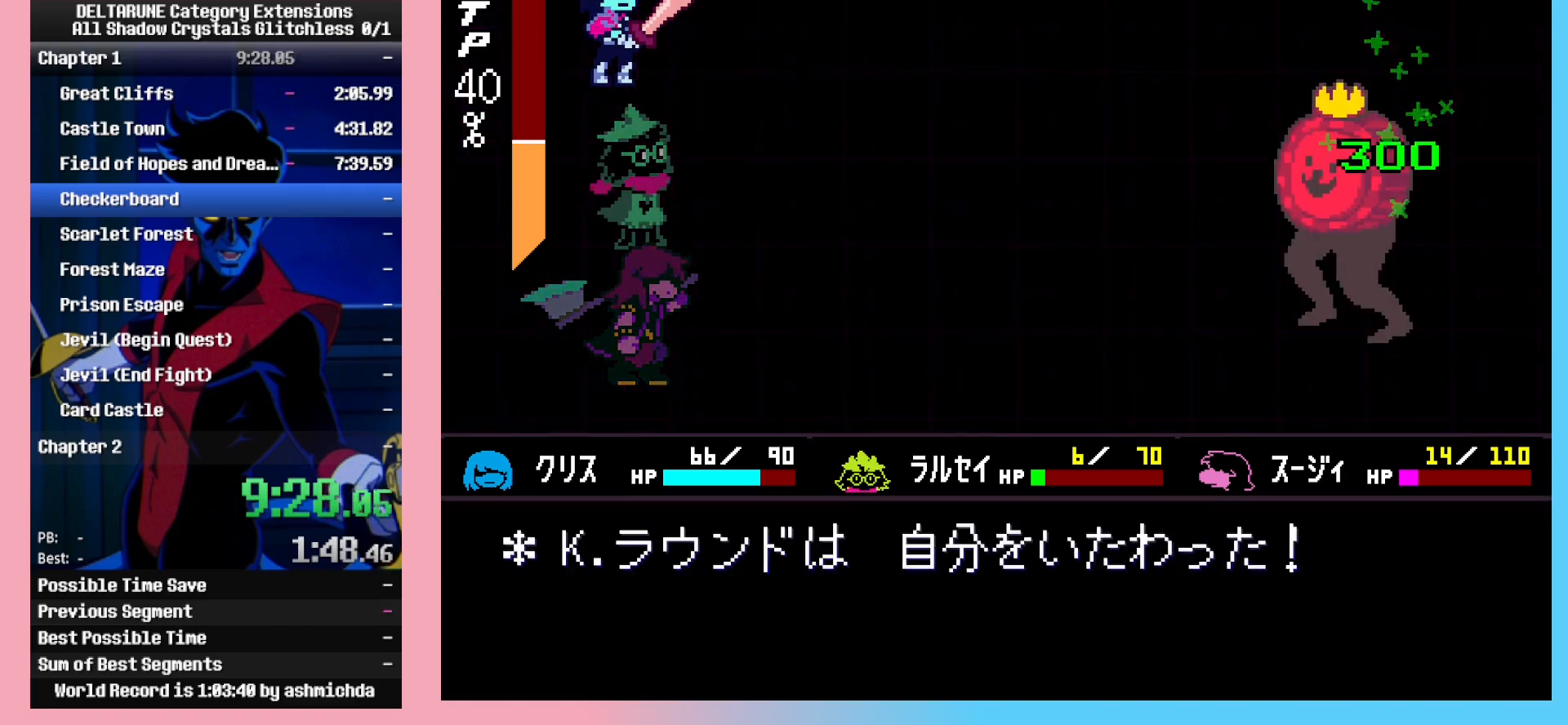
{"keys": ["z"], "events": [[17, "return", "down"], [17, "z", "down"], [67, "return", "up"], [67, "z", "up"], [117, "return", "down"], [117, "z", "down"], [150, "return", "up"], [150, "z", "up"], [200, "return", "down"], [200, "z", "down"], [250, "return", "up"], [250, "z", "up"], [300, "z", "down"], [350, "return", "down"], [383, "return", "up"], [433, "return", "down"], [433, "z", "up"], [483, "return", "up"], [483, "z", "down"]]}